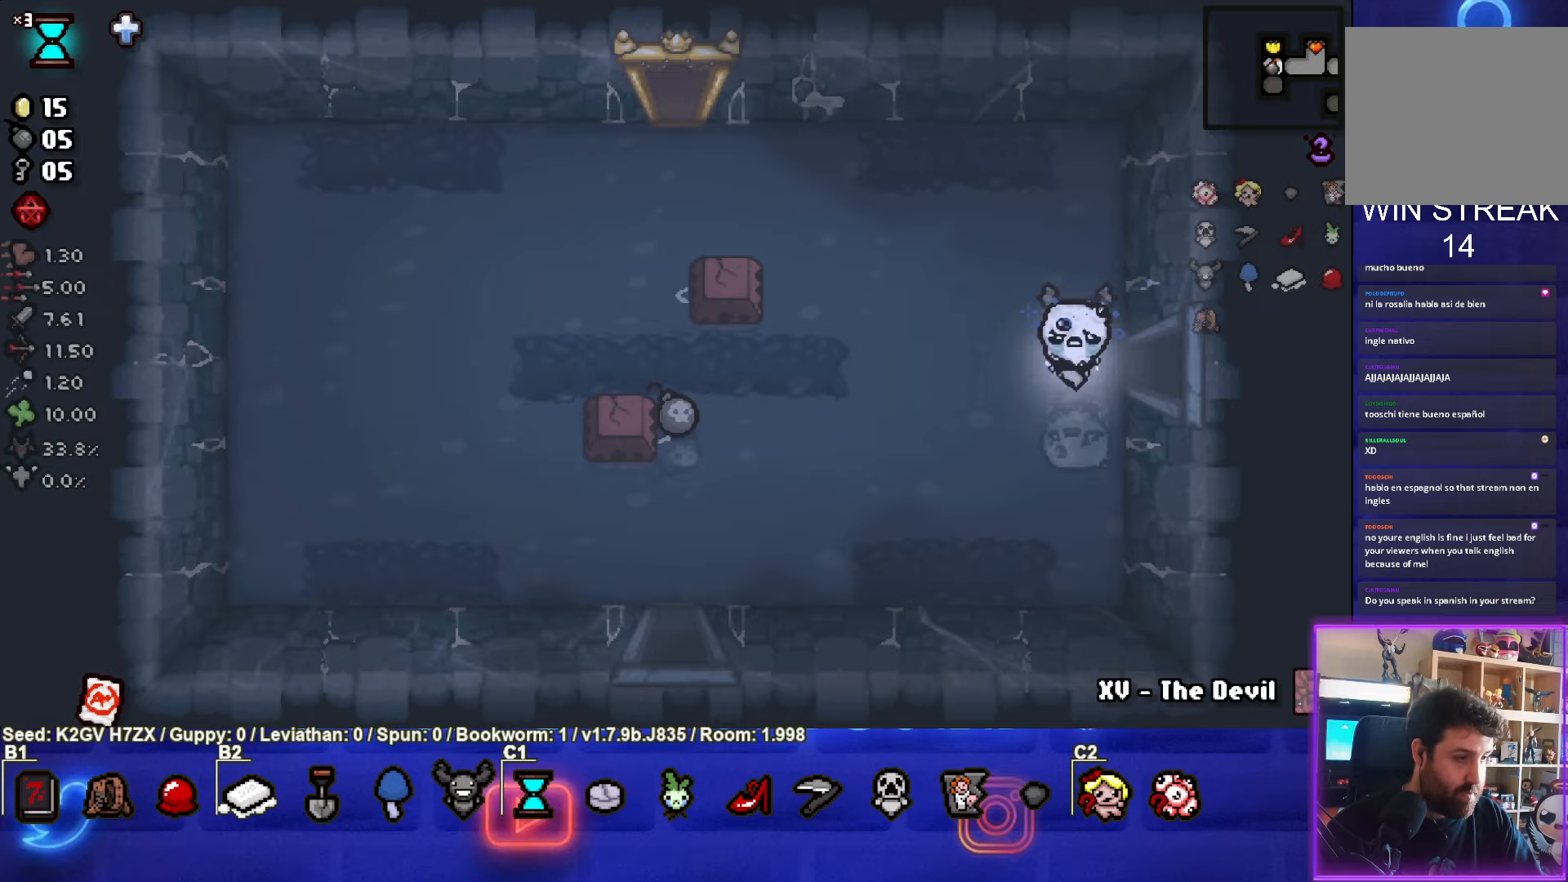
Gameplay with a controller (PlayStation layout); each line is a JSON object with the inputs held at the frame after it. "events" lists button and stick changes between this image and that frame as [ms after this image, input, new state], when the widget could be followed in between. Not read: right_stick.
{"buttons": [], "left_stick": "center", "events": [[100, "left_stick", "center"]]}
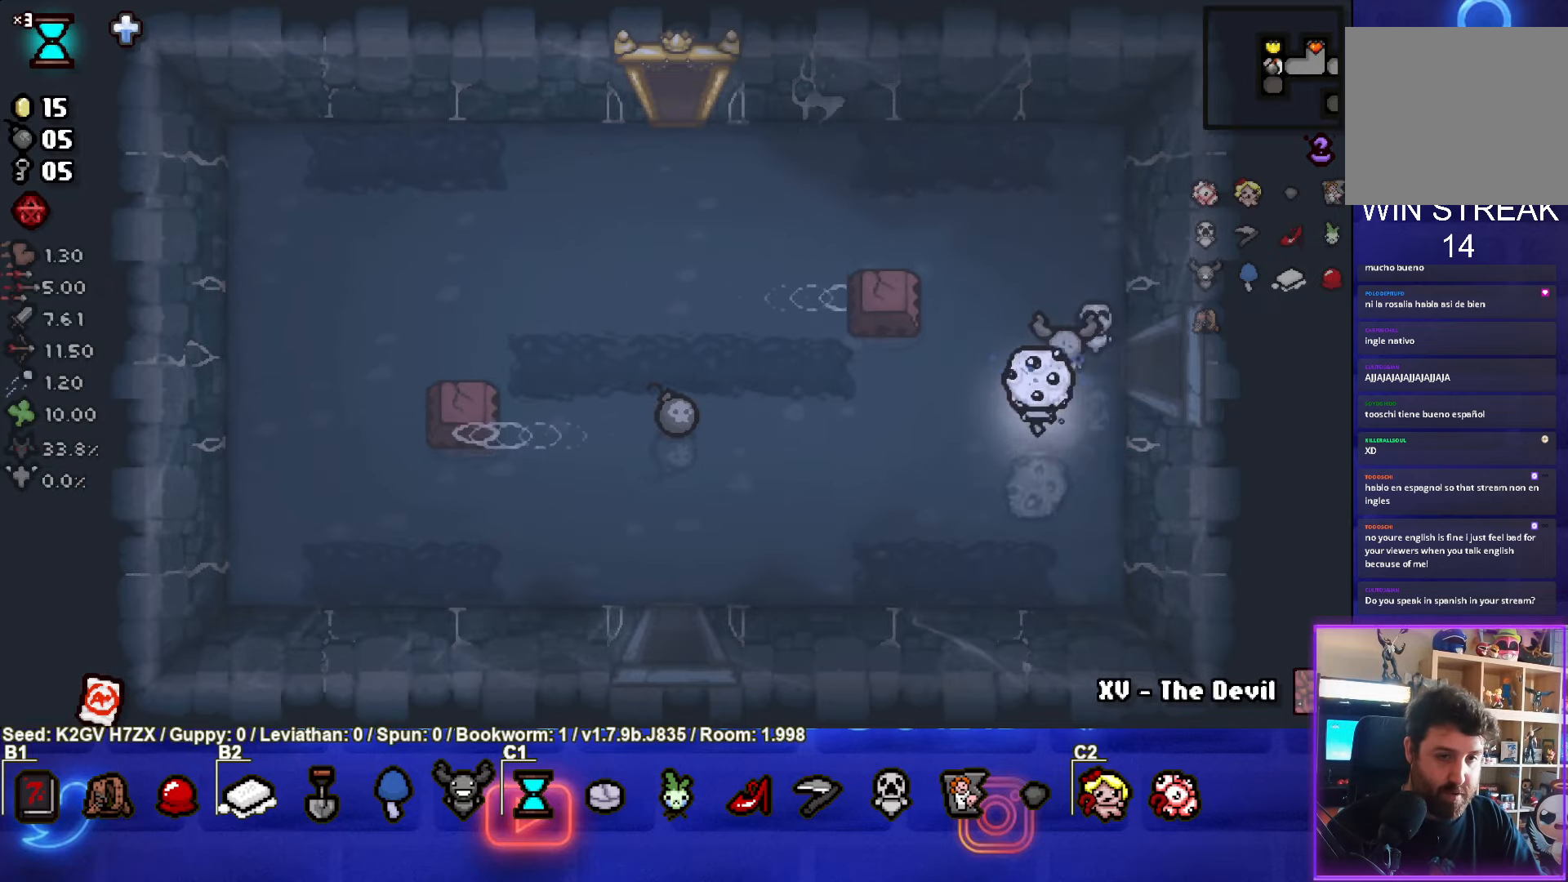
{"buttons": [], "left_stick": "left", "events": [[17, "left_stick", "up-left"], [167, "left_stick", "center"], [417, "left_stick", "left"]]}
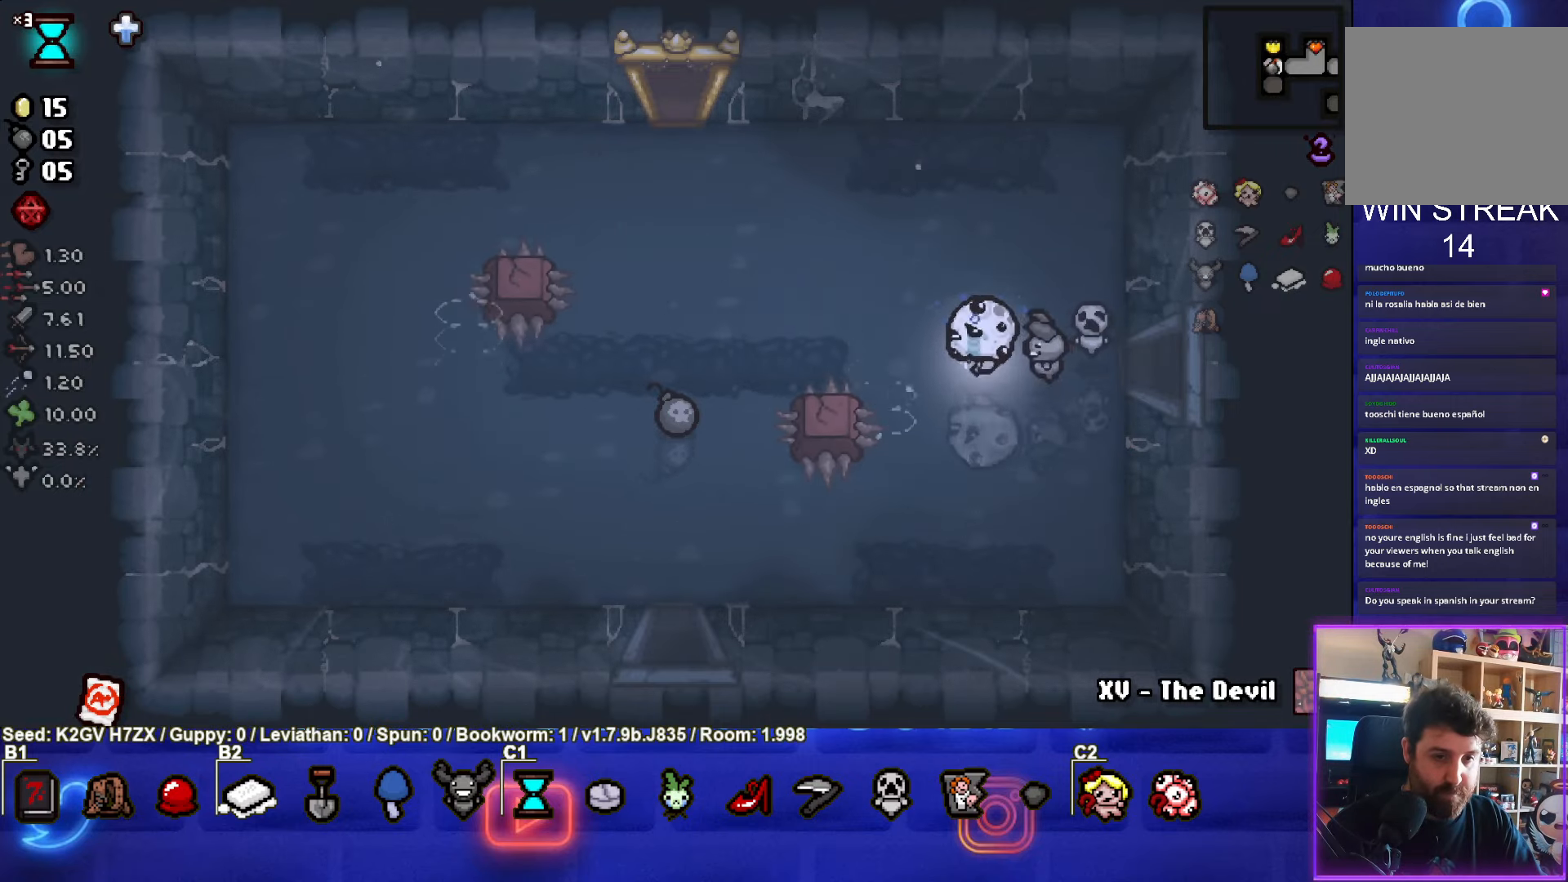
{"buttons": [], "left_stick": "left", "events": []}
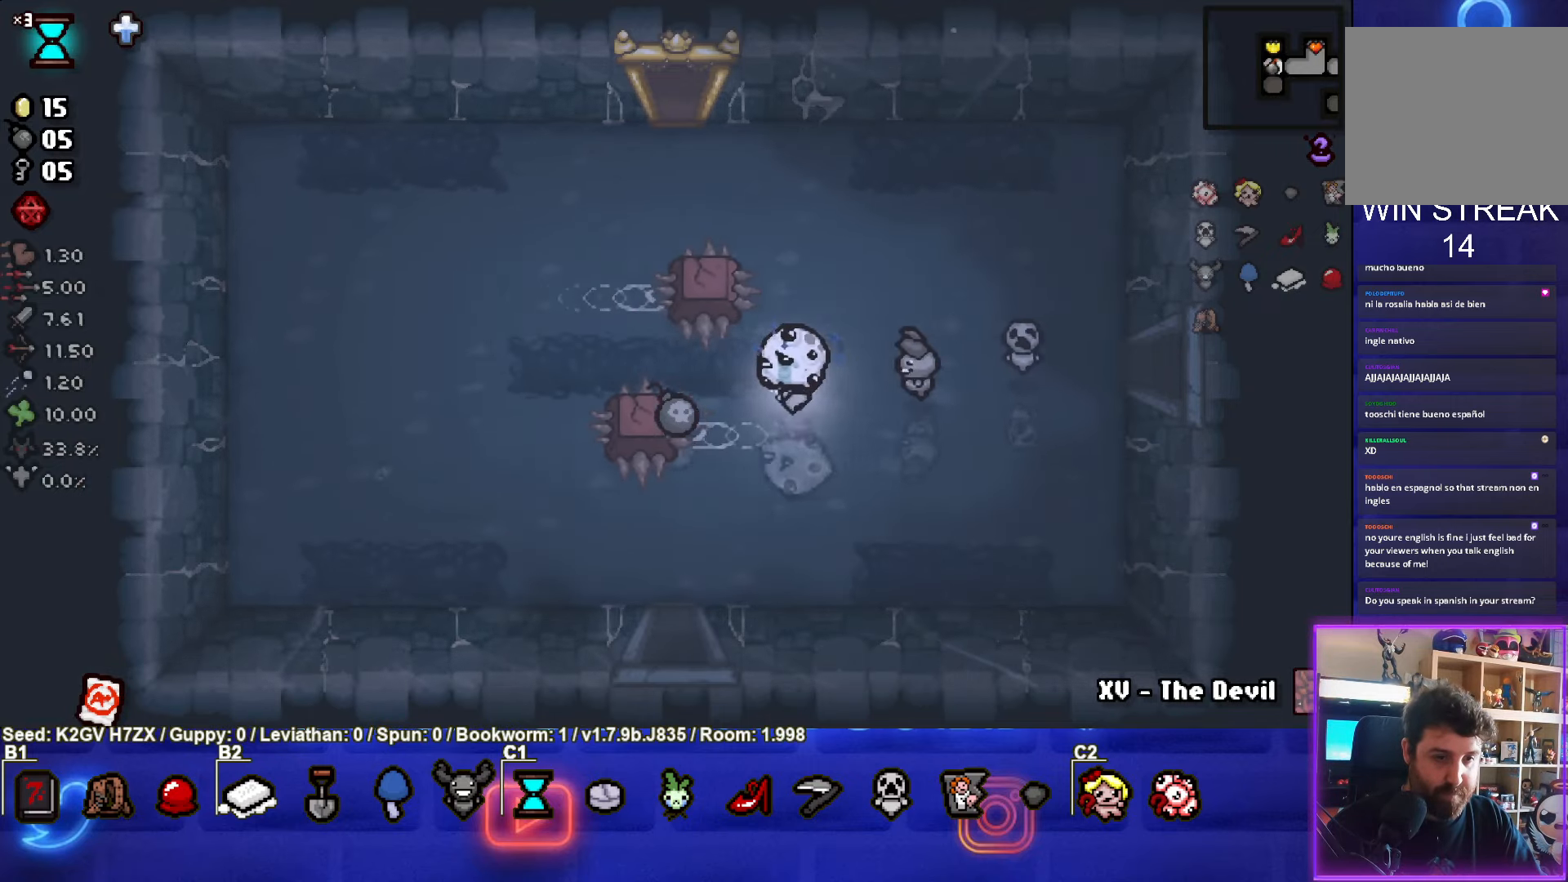
{"buttons": [], "left_stick": "down", "events": [[200, "left_stick", "down"]]}
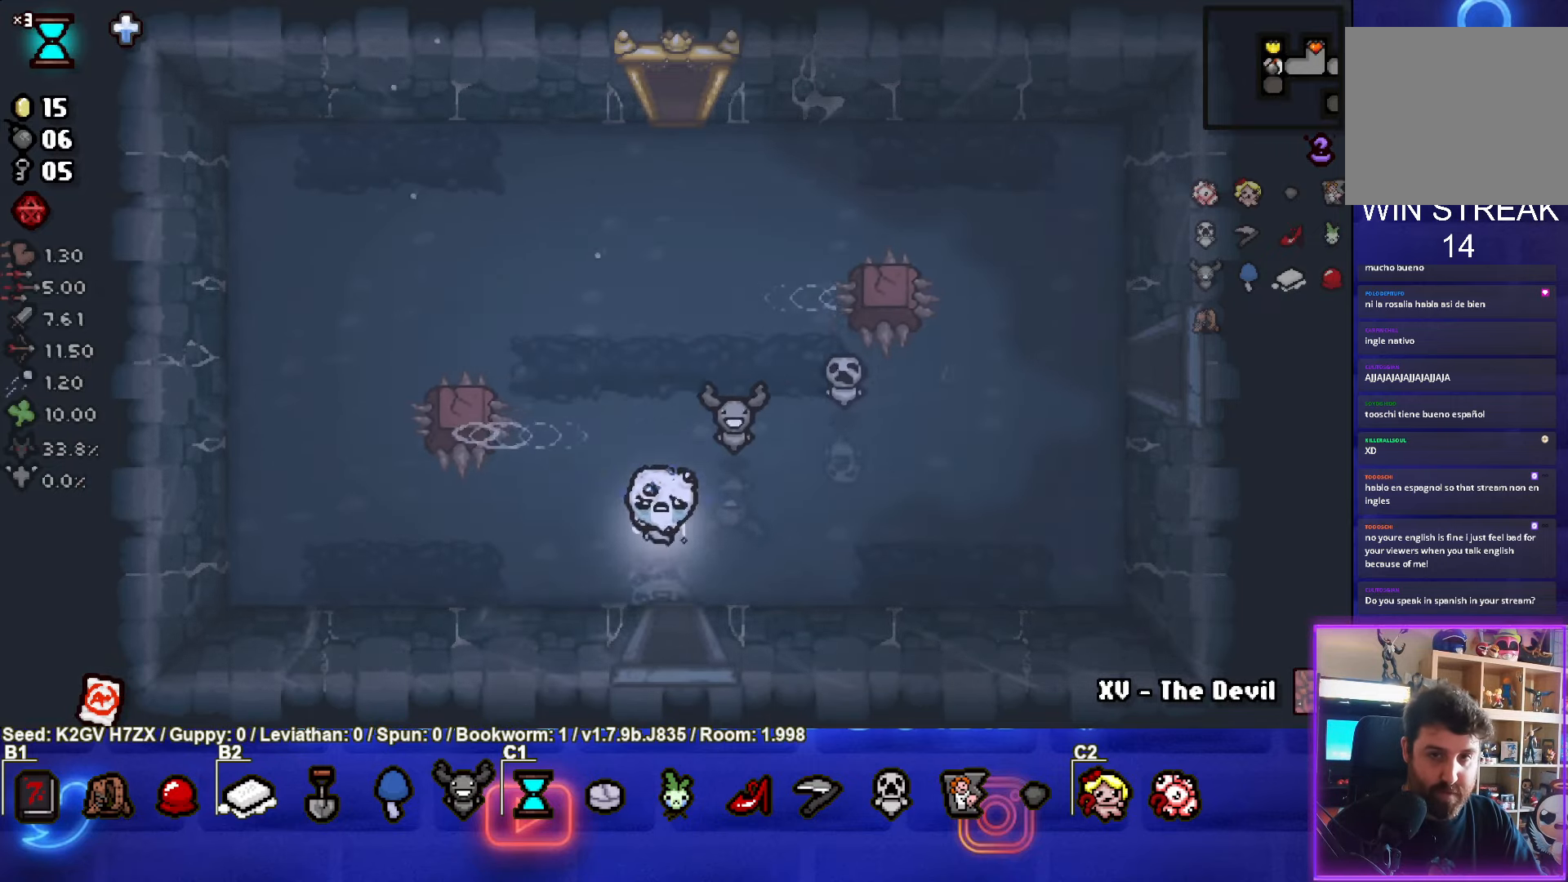
{"buttons": ["CROSS"], "left_stick": "center", "events": [[400, "CROSS", "down"], [417, "left_stick", "center"]]}
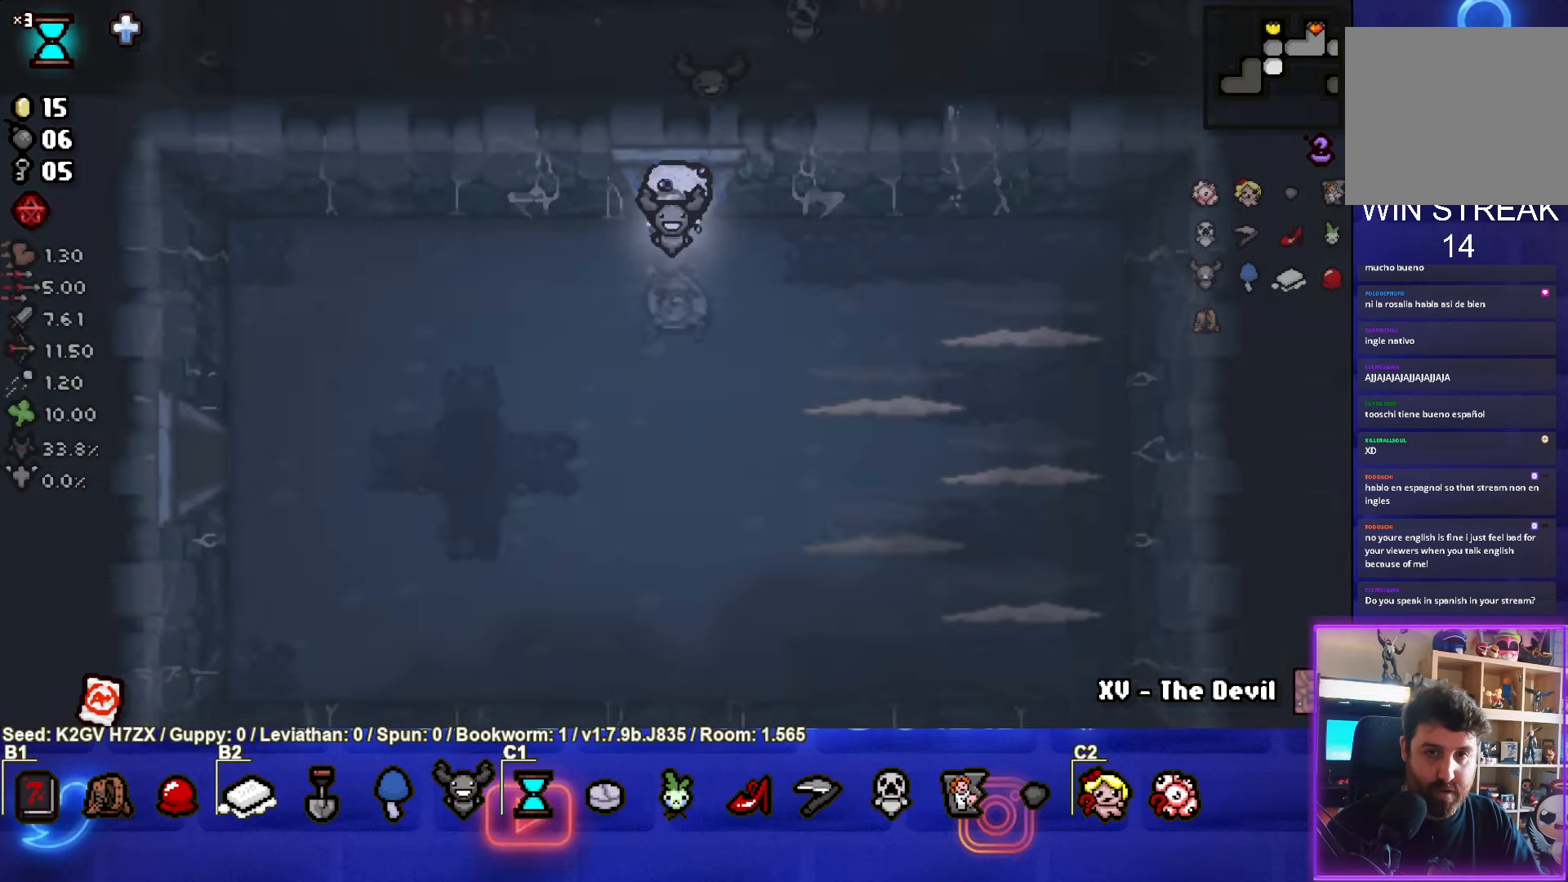
{"buttons": [], "left_stick": "down-right", "events": [[383, "left_stick", "down-right"], [433, "CROSS", "up"]]}
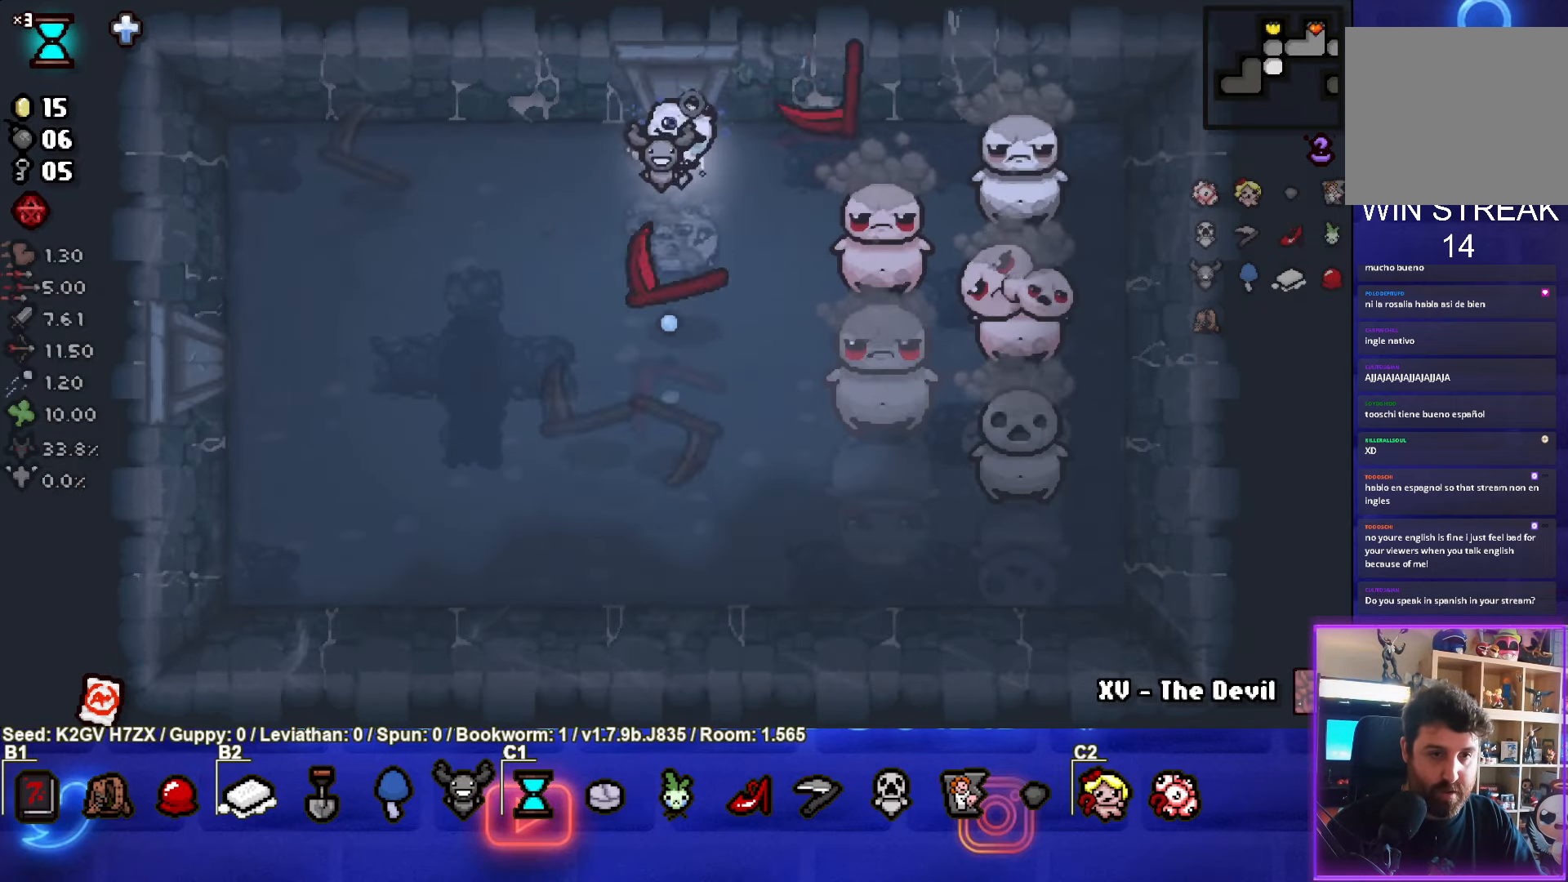
{"buttons": ["CIRCLE"], "left_stick": "down", "events": [[100, "CIRCLE", "down"], [217, "left_stick", "center"], [300, "left_stick", "down"]]}
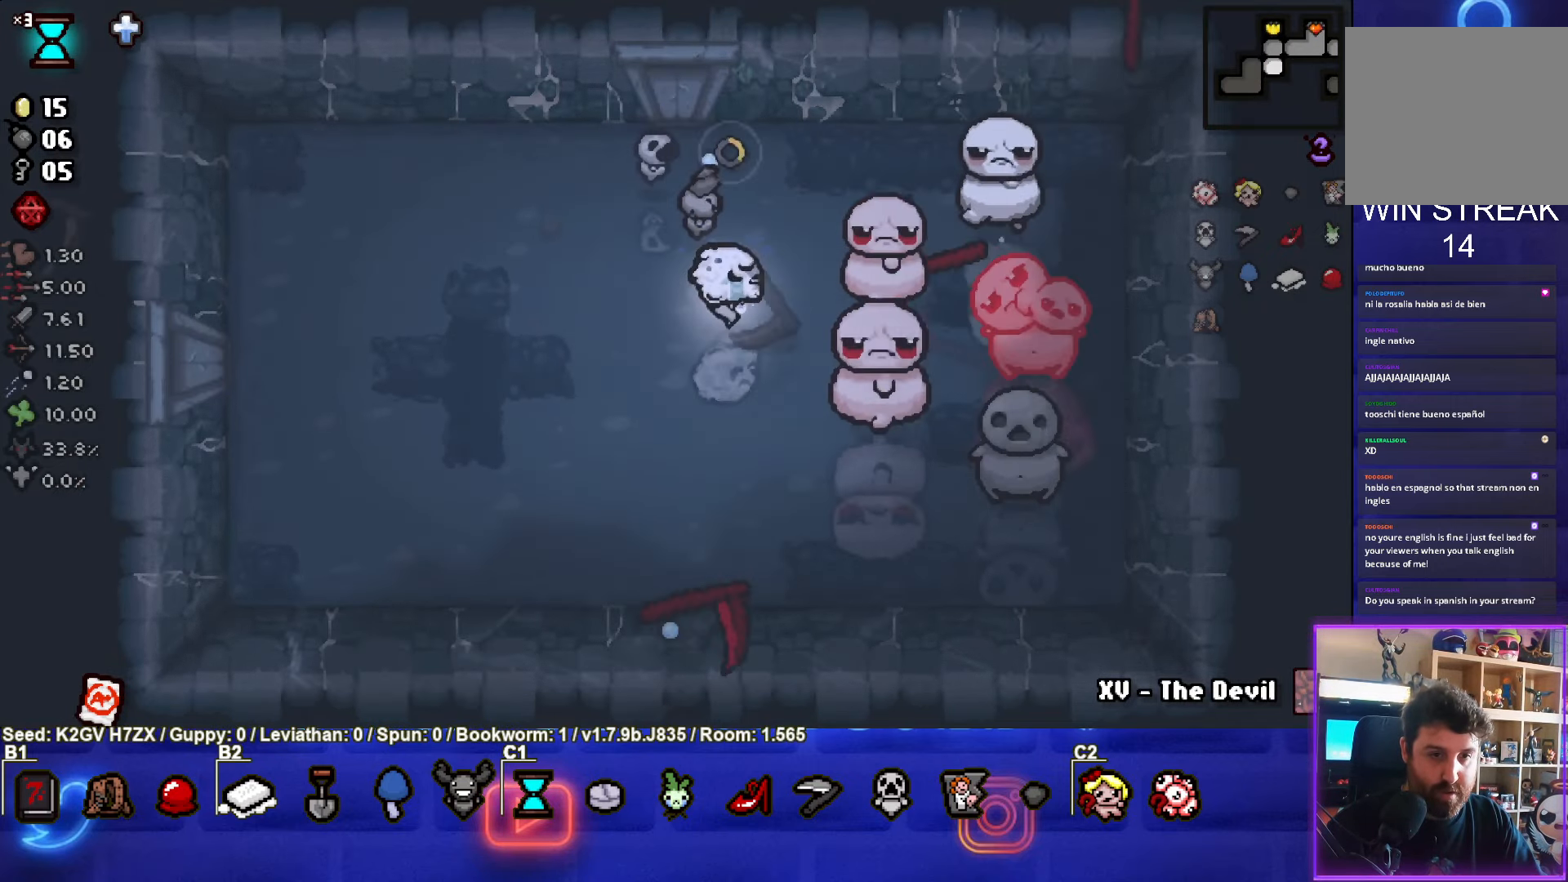
{"buttons": ["CIRCLE"], "left_stick": "center", "events": [[50, "left_stick", "down-left"], [200, "left_stick", "center"]]}
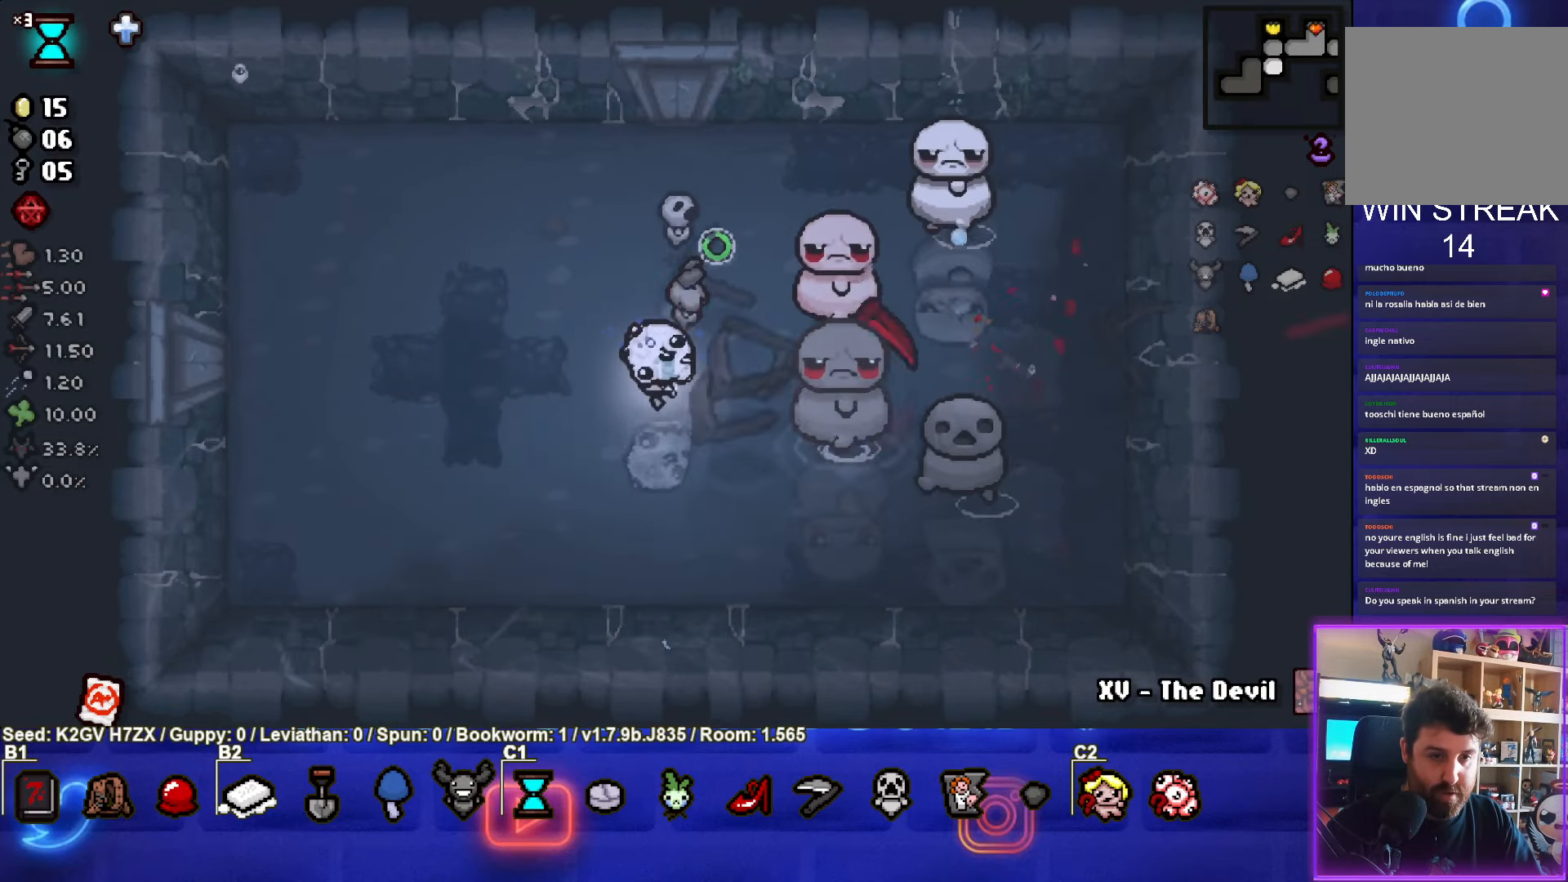
{"buttons": ["CIRCLE"], "left_stick": "left", "events": [[117, "left_stick", "down-left"], [250, "left_stick", "center"], [383, "left_stick", "down-left"], [500, "left_stick", "left"]]}
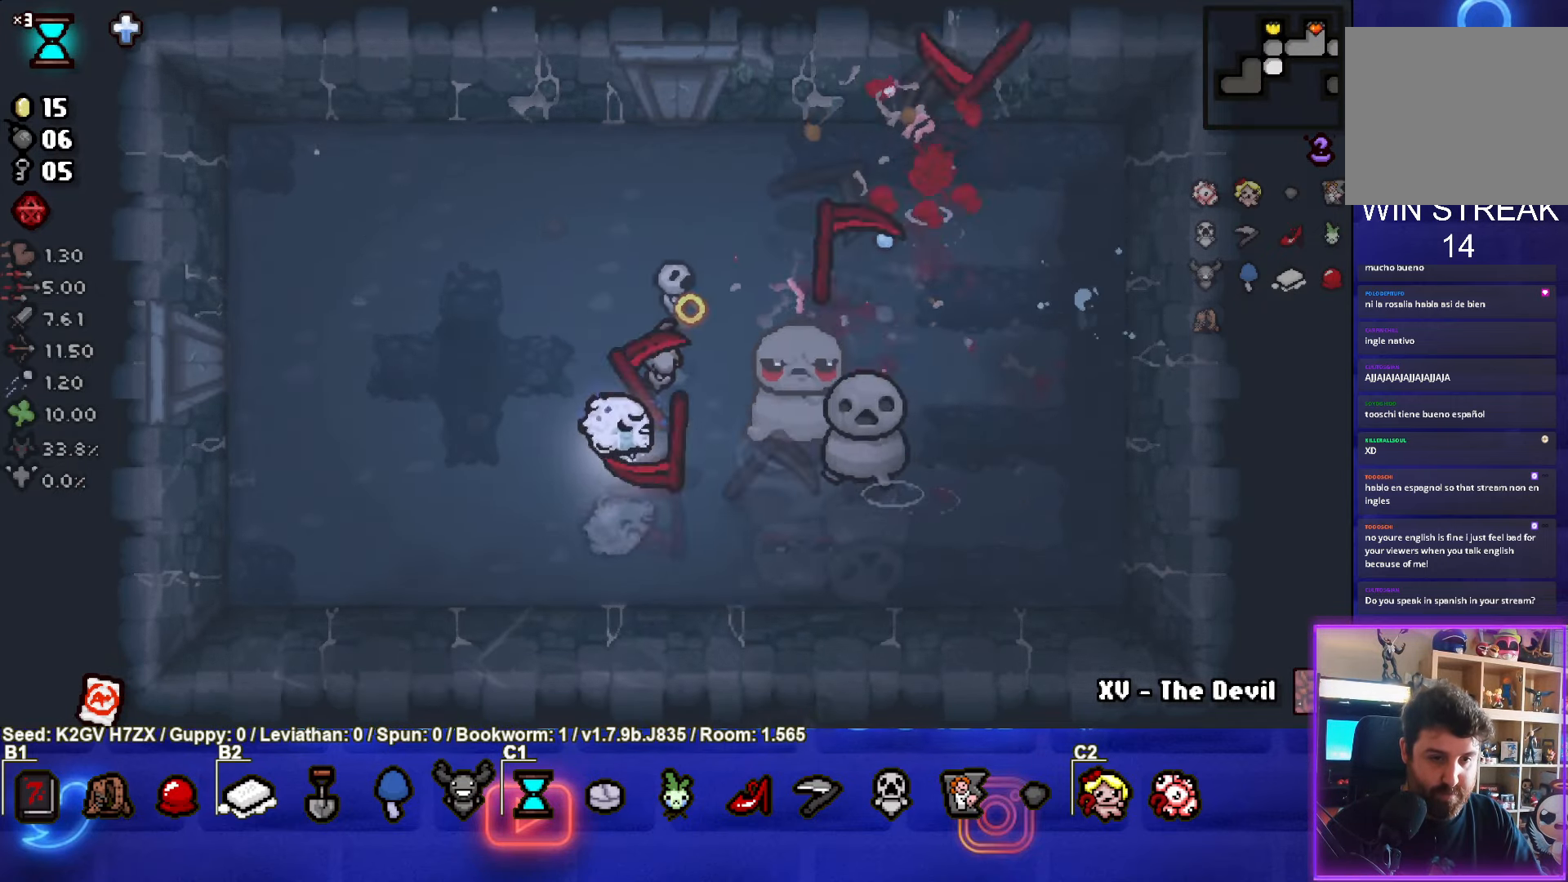
{"buttons": ["CIRCLE"], "left_stick": "up-left", "events": [[317, "left_stick", "center"], [500, "left_stick", "up-left"]]}
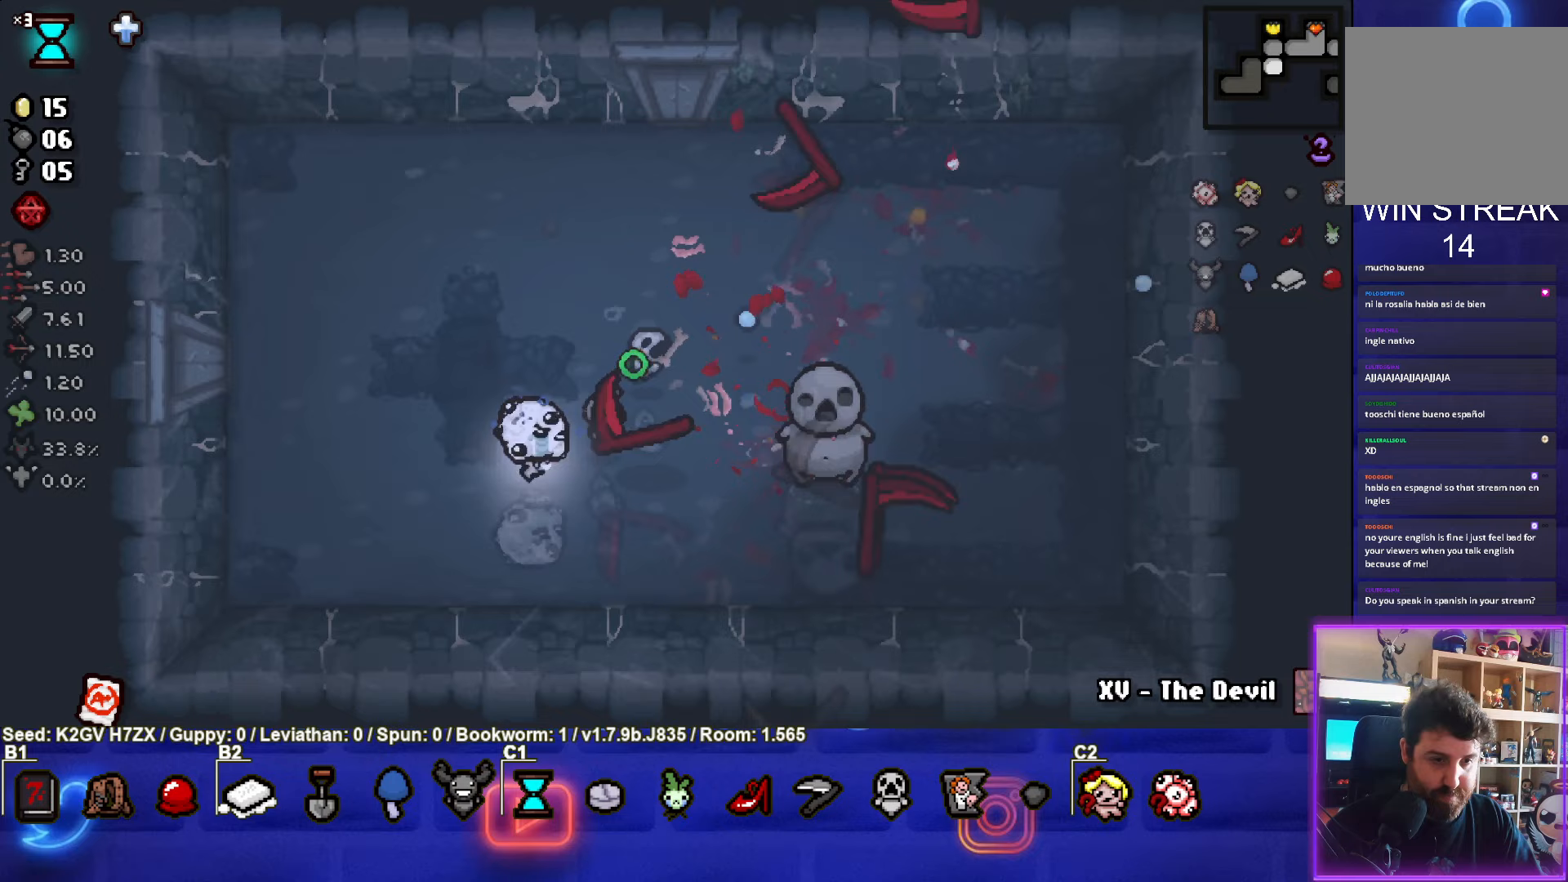
{"buttons": [], "left_stick": "up-right", "events": [[250, "CIRCLE", "up"], [283, "left_stick", "up-right"]]}
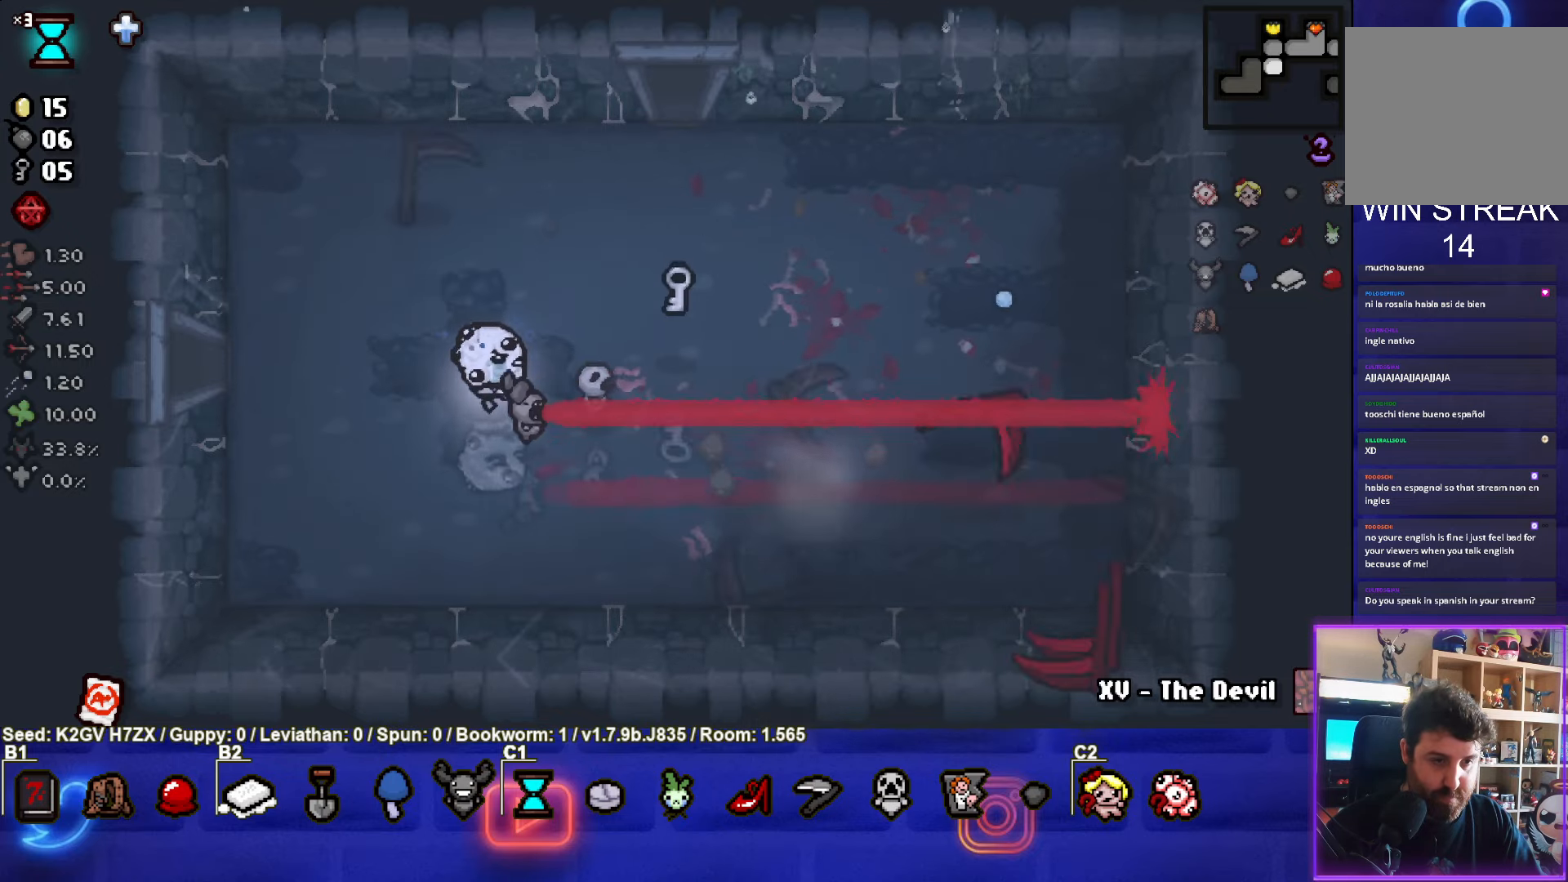
{"buttons": [], "left_stick": "center", "events": [[467, "left_stick", "center"]]}
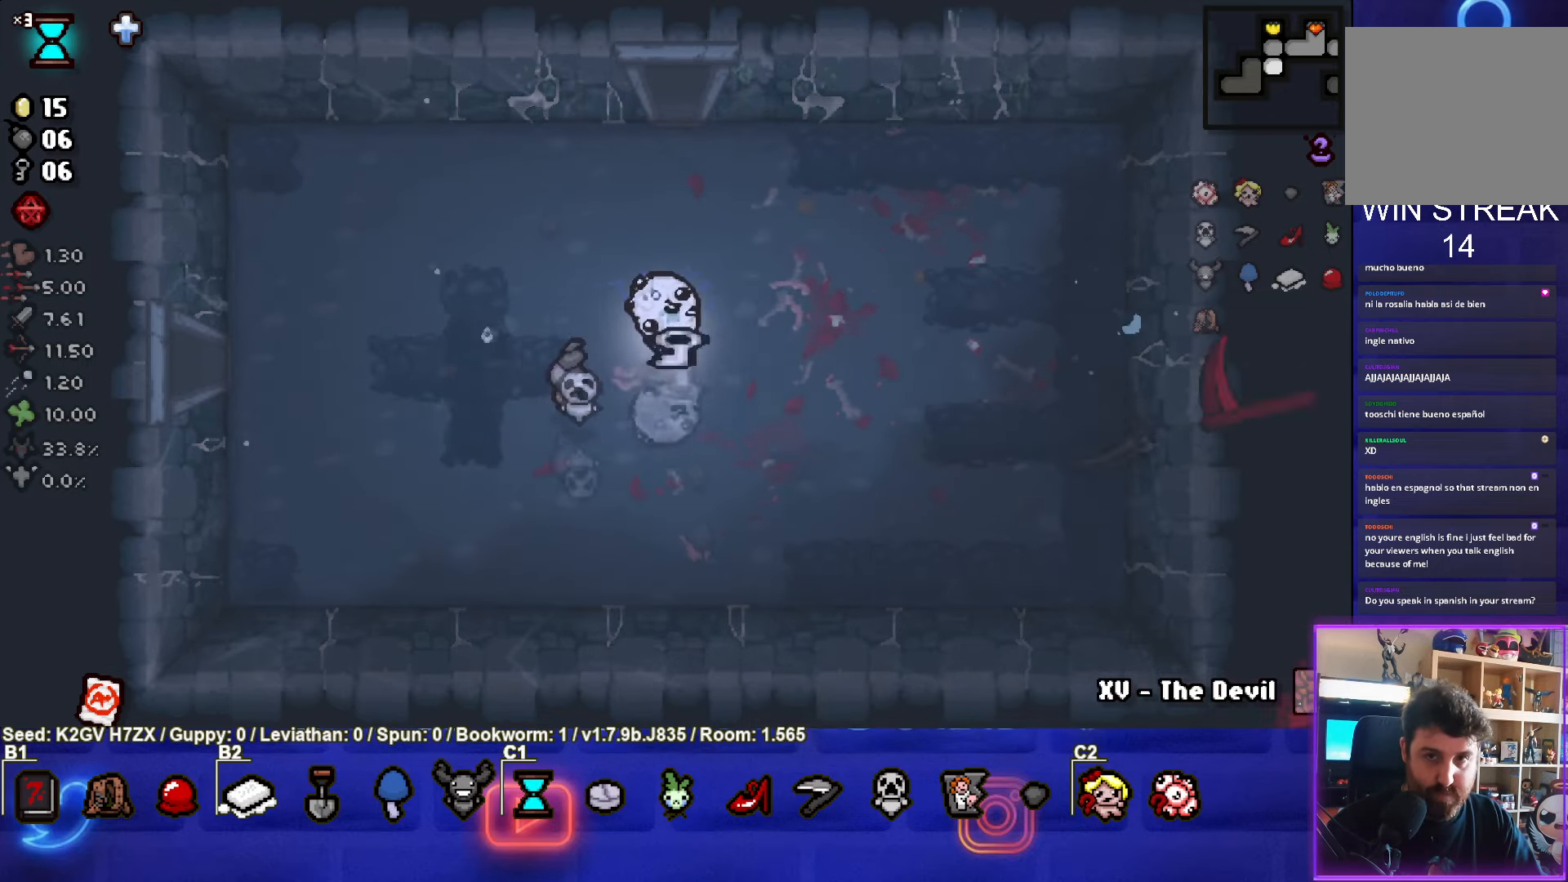
{"buttons": ["SELECT"], "left_stick": "center", "events": [[383, "SELECT", "down"]]}
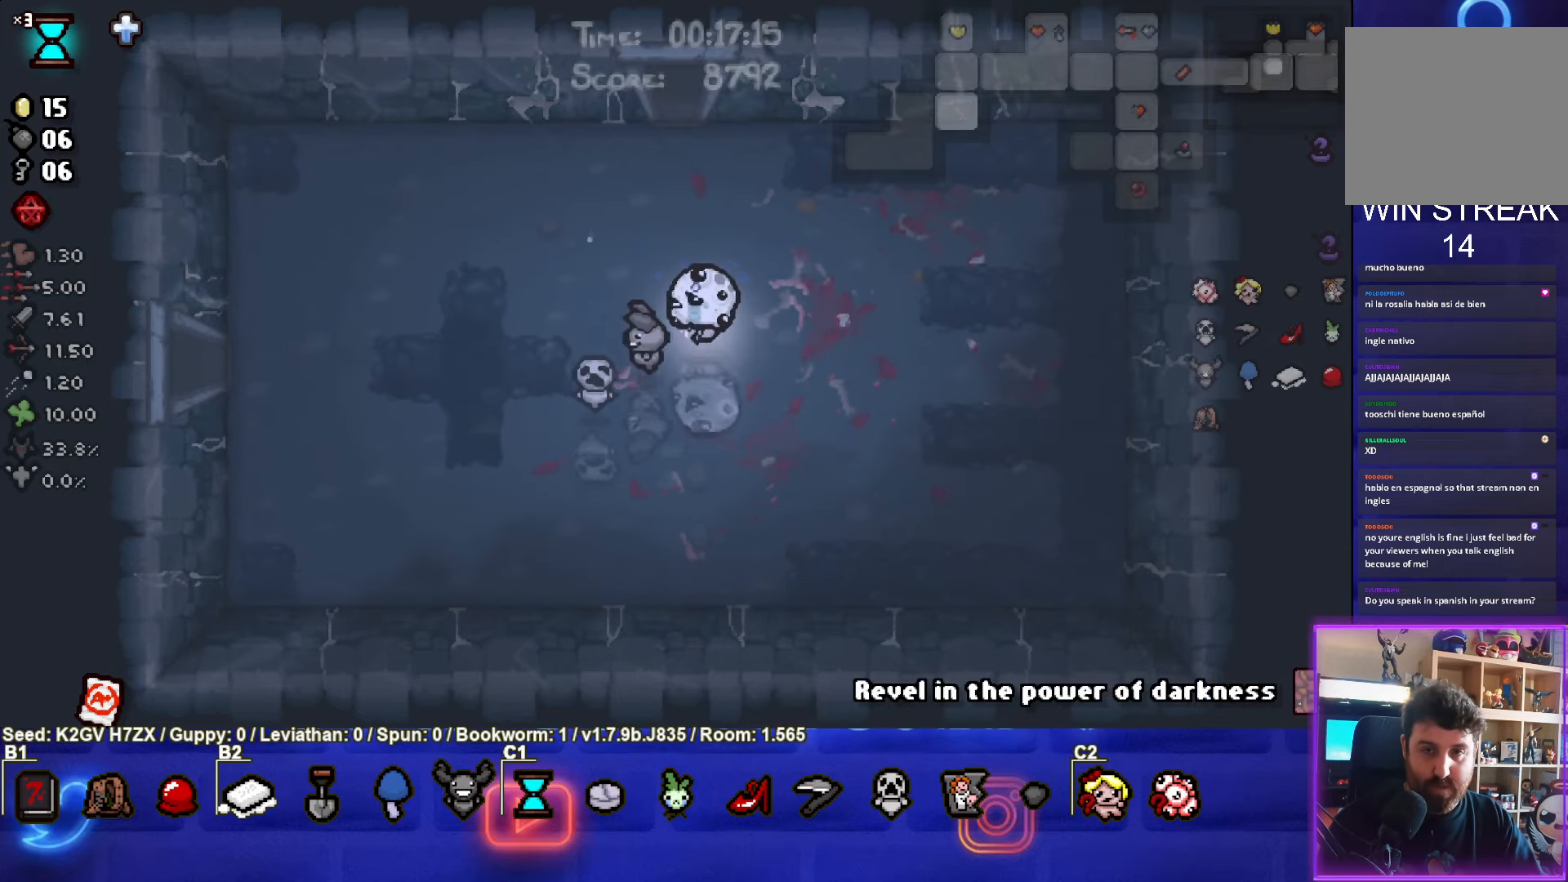
{"buttons": ["SELECT"], "left_stick": "left", "events": [[233, "left_stick", "left"]]}
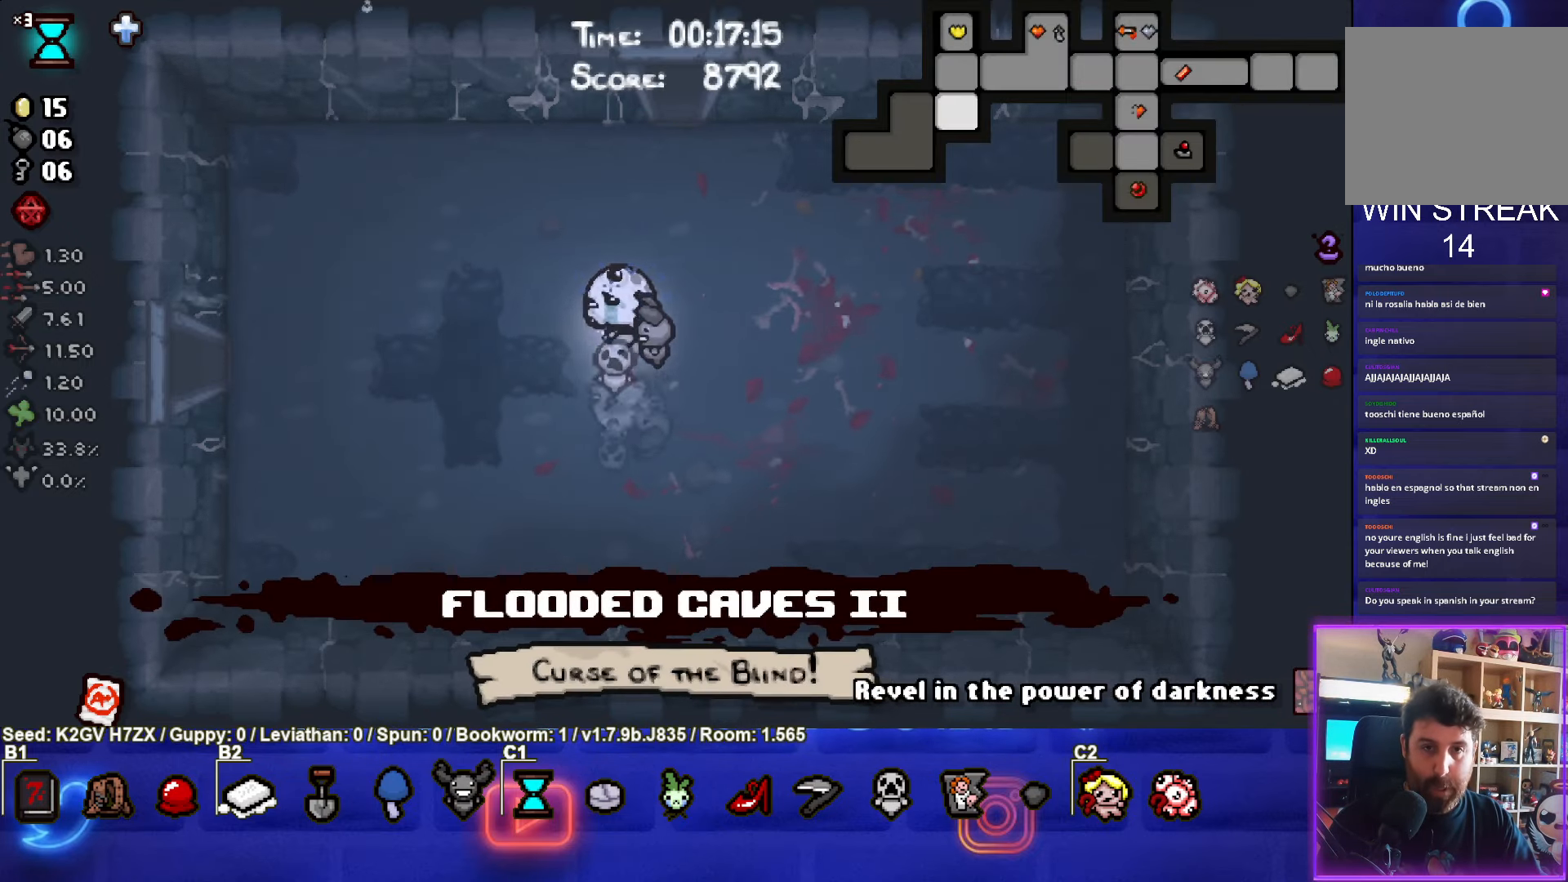
{"buttons": [], "left_stick": "left", "events": [[83, "SELECT", "up"]]}
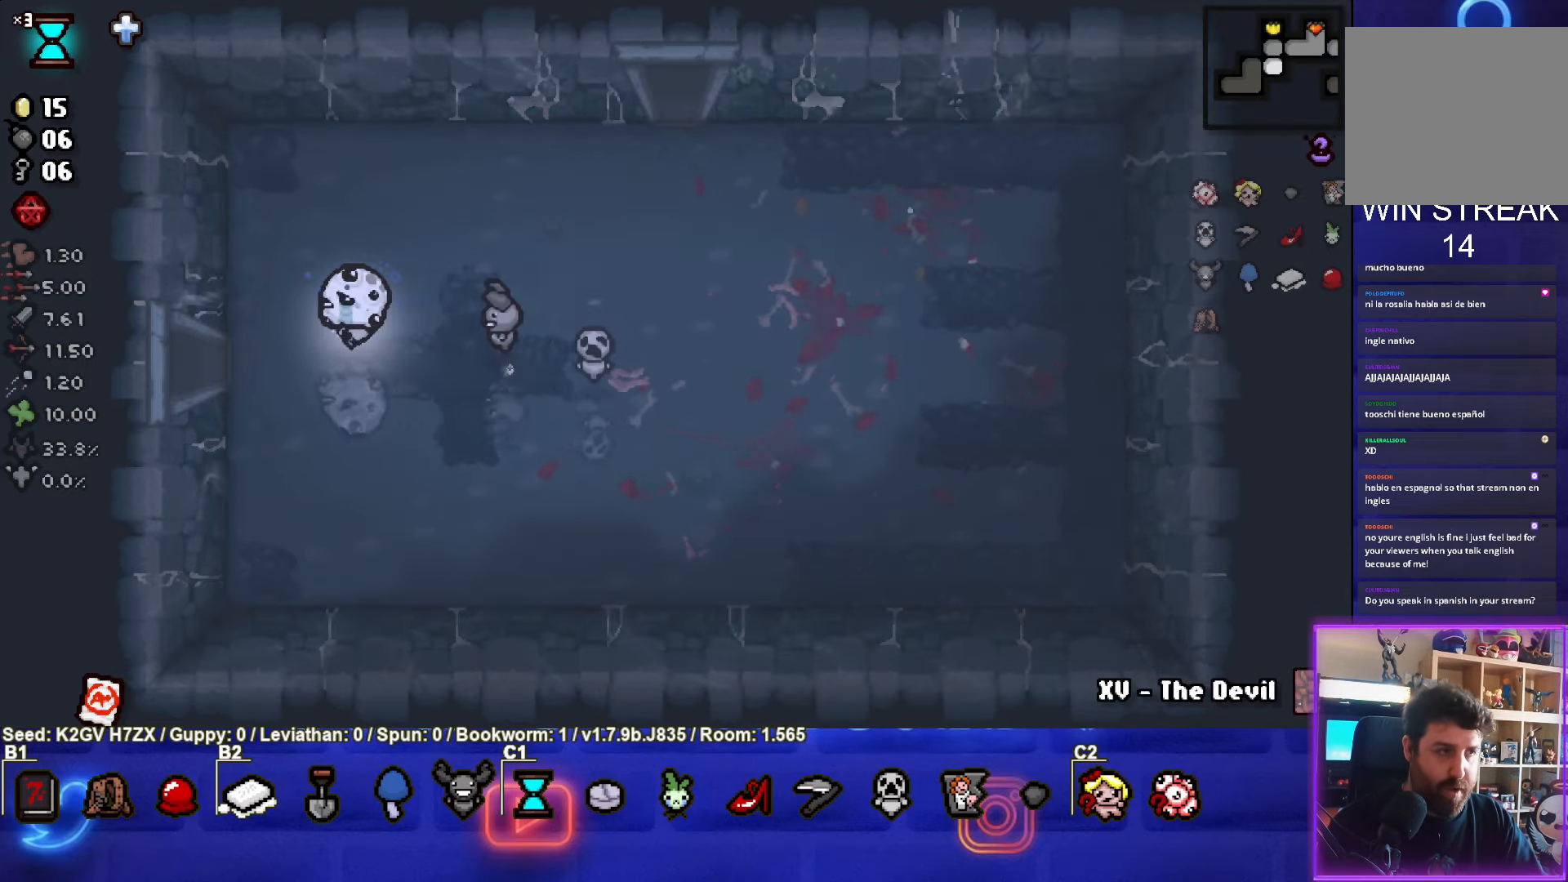
{"buttons": ["SQUARE"], "left_stick": "center", "events": [[450, "SQUARE", "down"], [467, "left_stick", "center"]]}
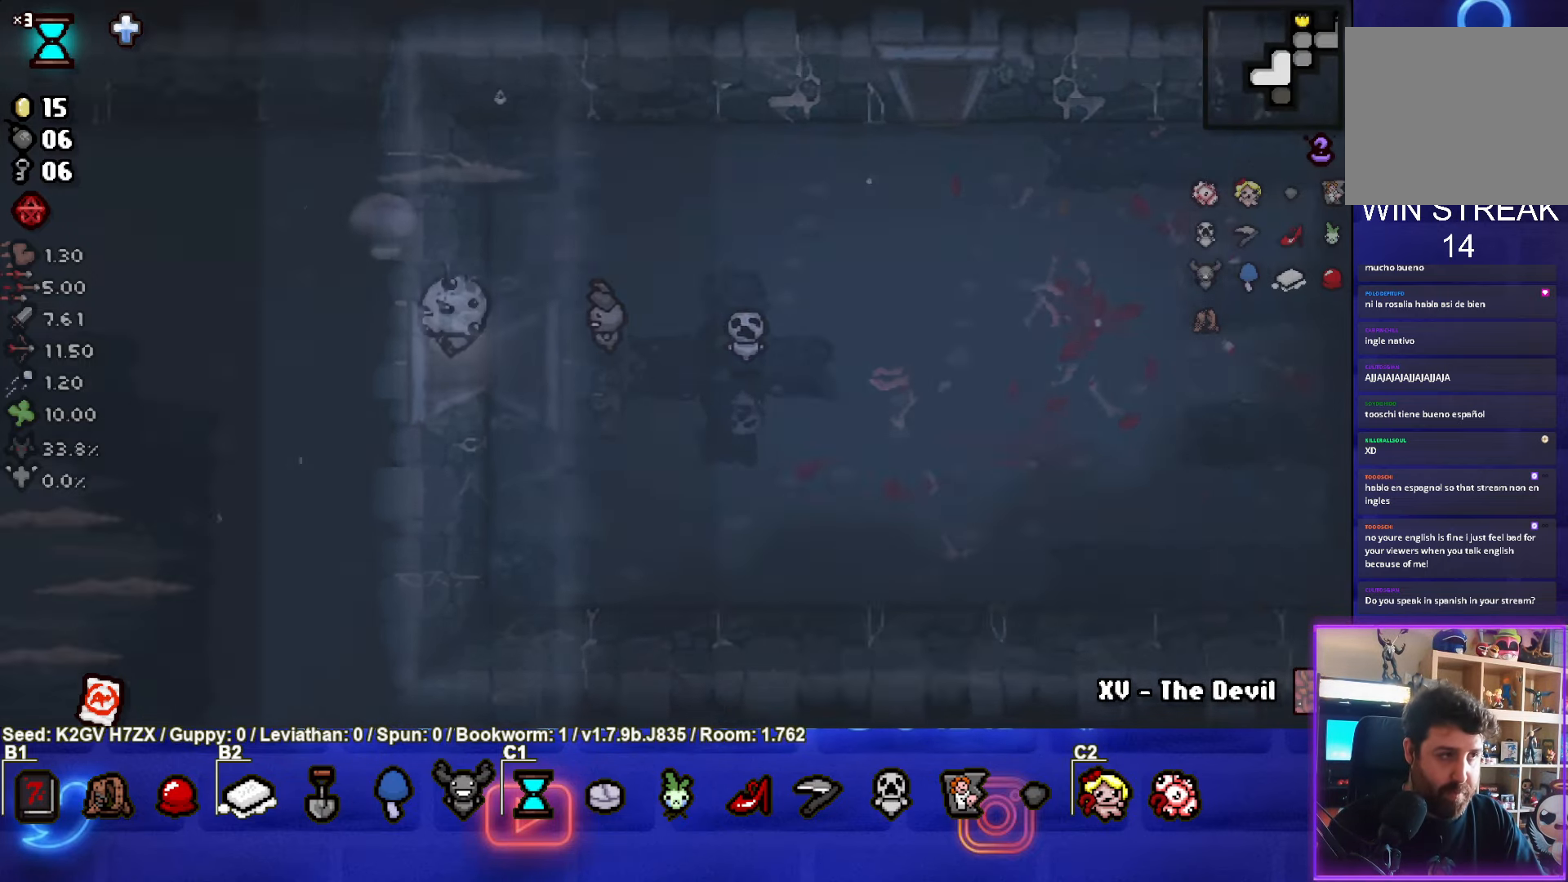
{"buttons": ["SQUARE"], "left_stick": "down-left", "events": [[183, "left_stick", "down-left"]]}
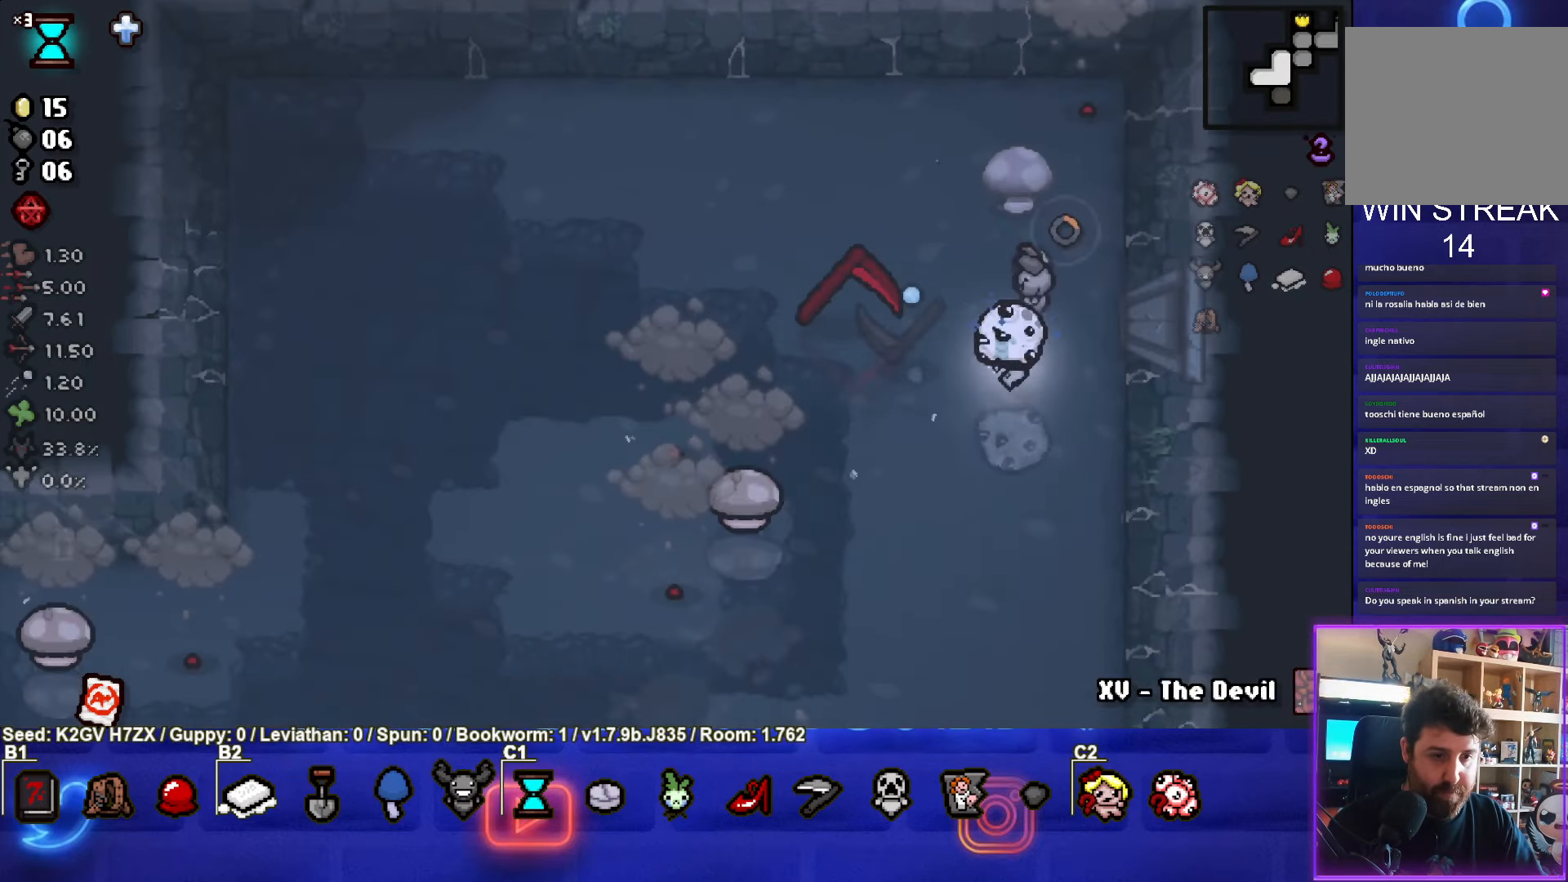
{"buttons": ["SQUARE"], "left_stick": "center", "events": [[433, "left_stick", "center"]]}
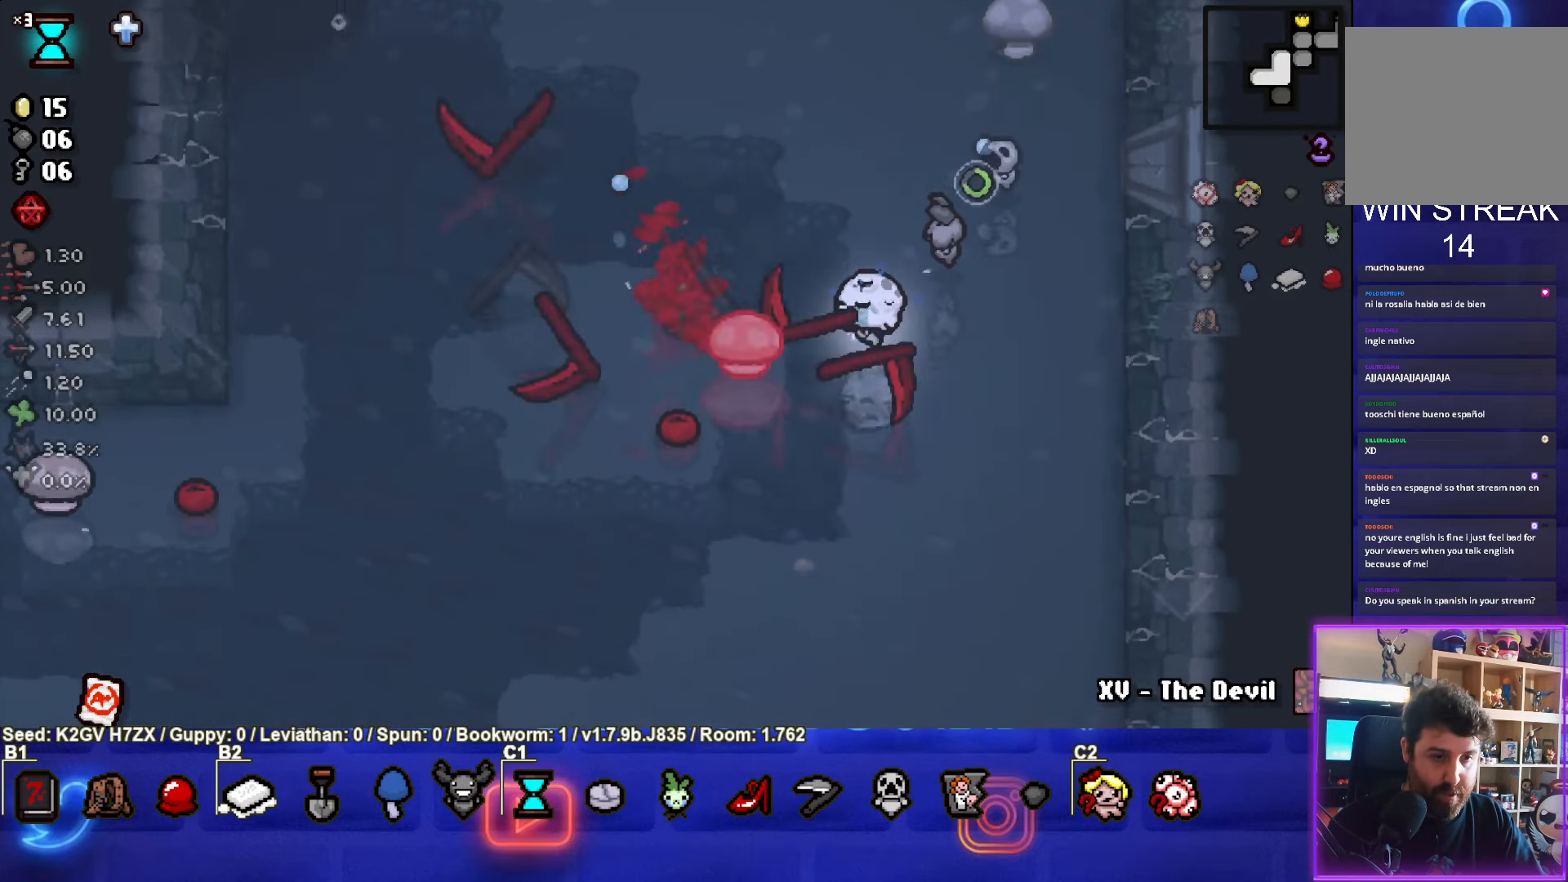
{"buttons": ["SQUARE"], "left_stick": "right", "events": [[33, "left_stick", "right"], [150, "left_stick", "center"], [233, "left_stick", "left"], [350, "left_stick", "center"], [417, "left_stick", "right"]]}
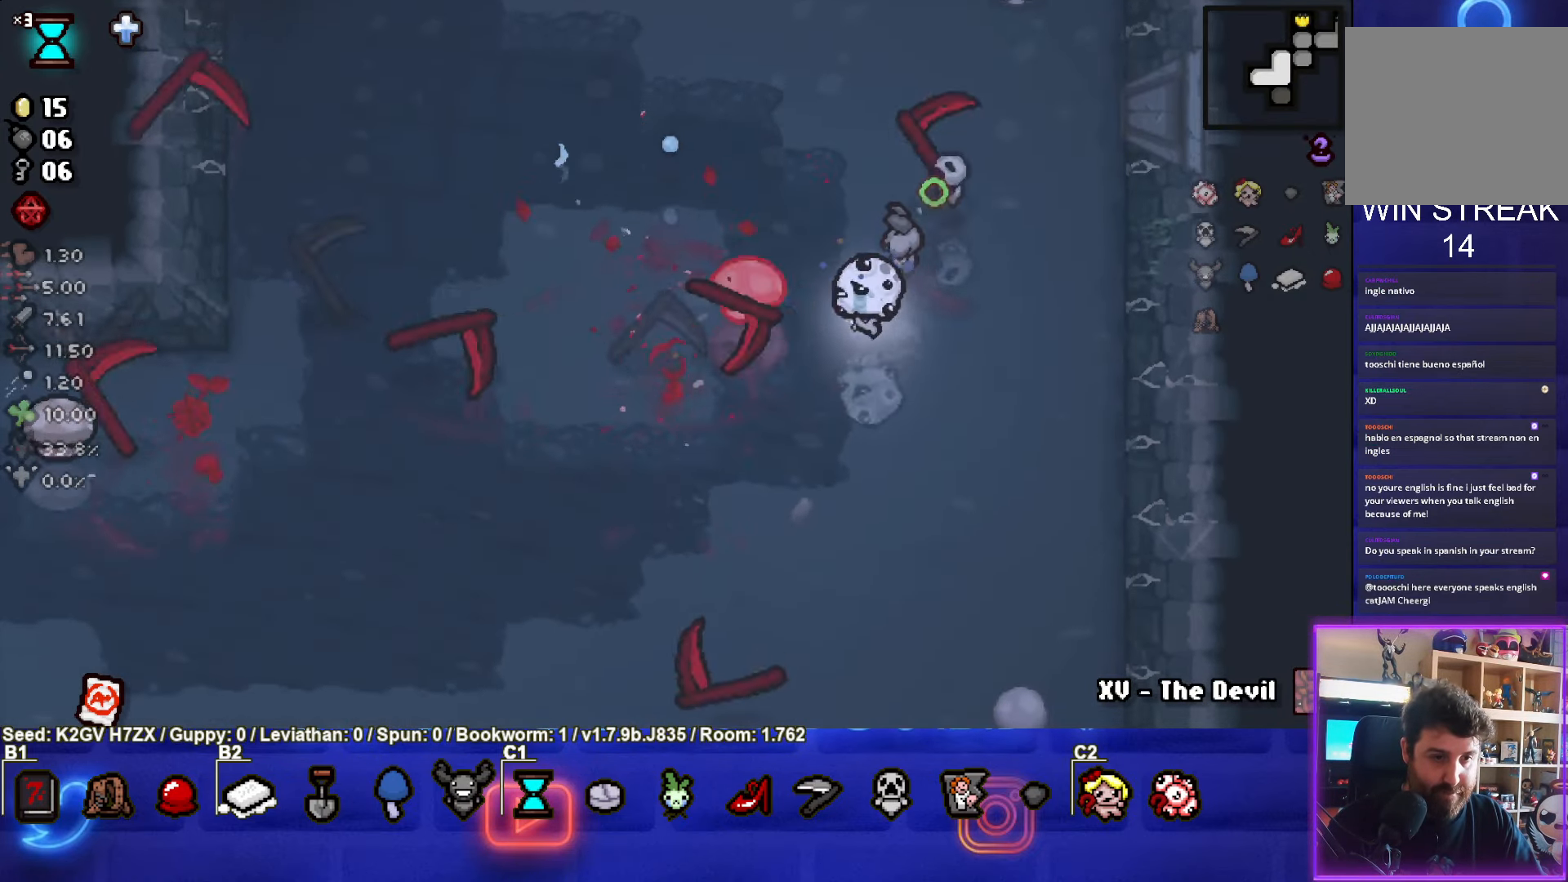
{"buttons": ["SQUARE"], "left_stick": "down-left", "events": [[50, "left_stick", "center"], [233, "left_stick", "right"], [333, "SQUARE", "up"], [350, "left_stick", "center"], [417, "SQUARE", "down"], [500, "left_stick", "down-left"]]}
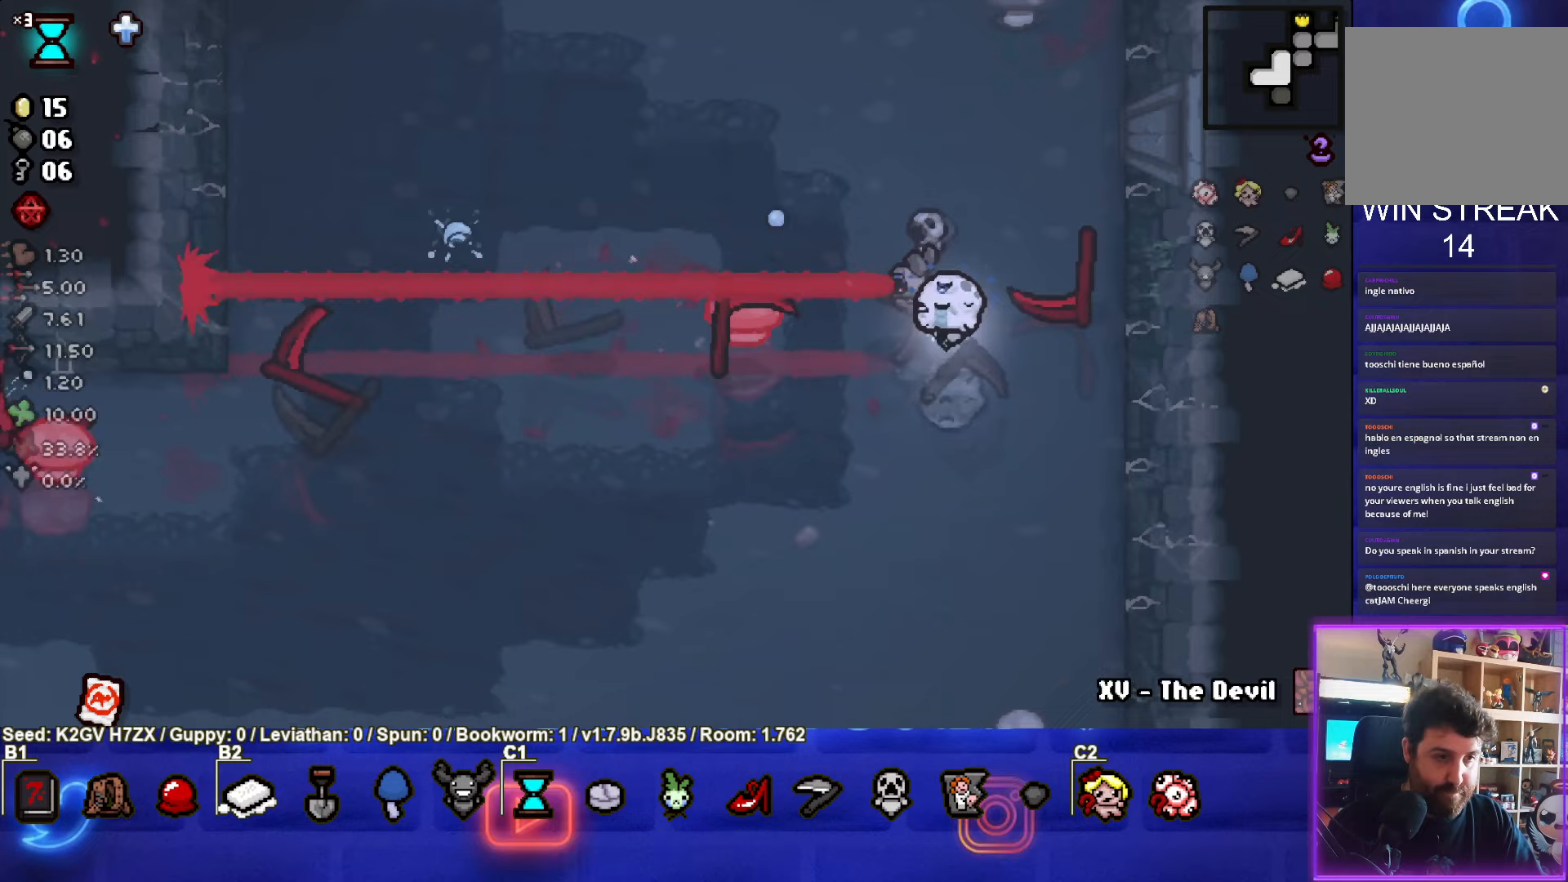
{"buttons": ["SQUARE"], "left_stick": "down-left", "events": [[50, "left_stick", "down"], [250, "left_stick", "down-left"]]}
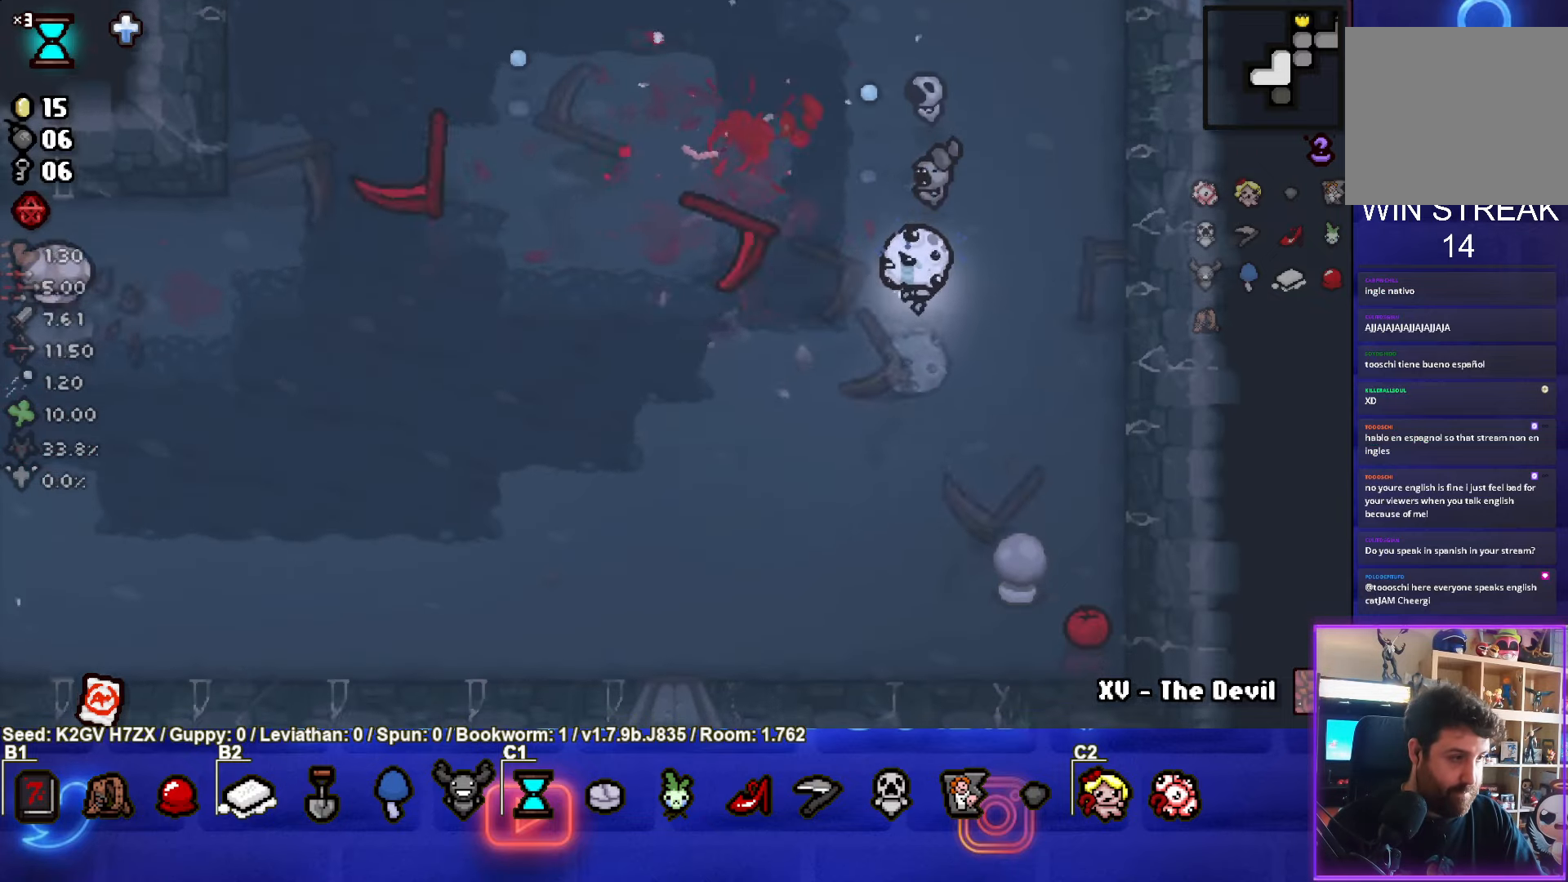
{"buttons": ["SQUARE"], "left_stick": "left", "events": [[133, "left_stick", "left"]]}
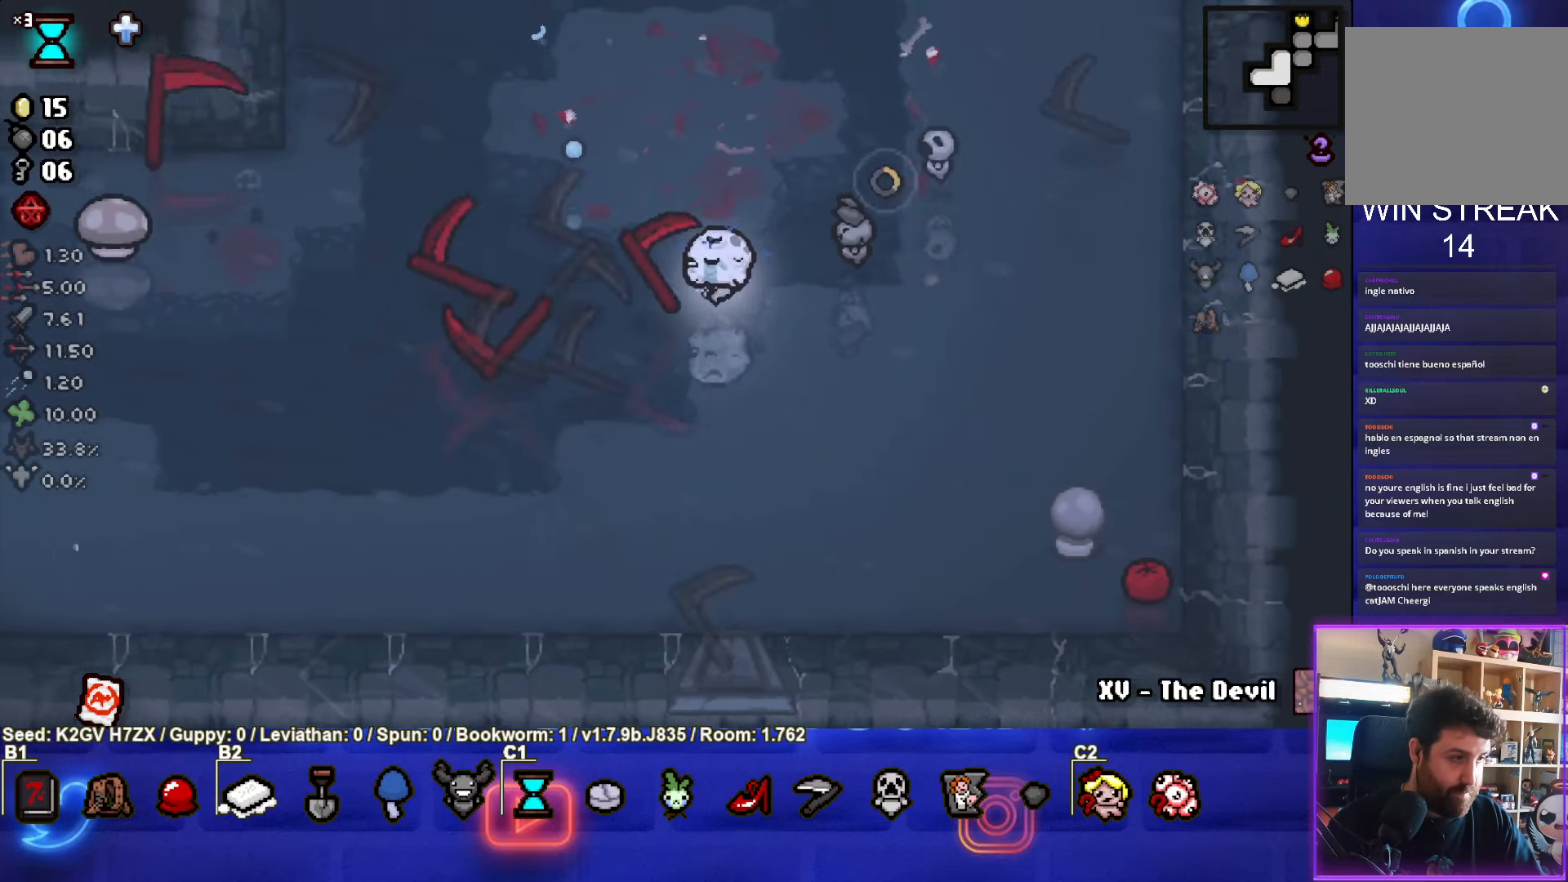
{"buttons": ["SQUARE"], "left_stick": "center", "events": [[167, "left_stick", "up-left"], [350, "left_stick", "left"], [467, "left_stick", "center"]]}
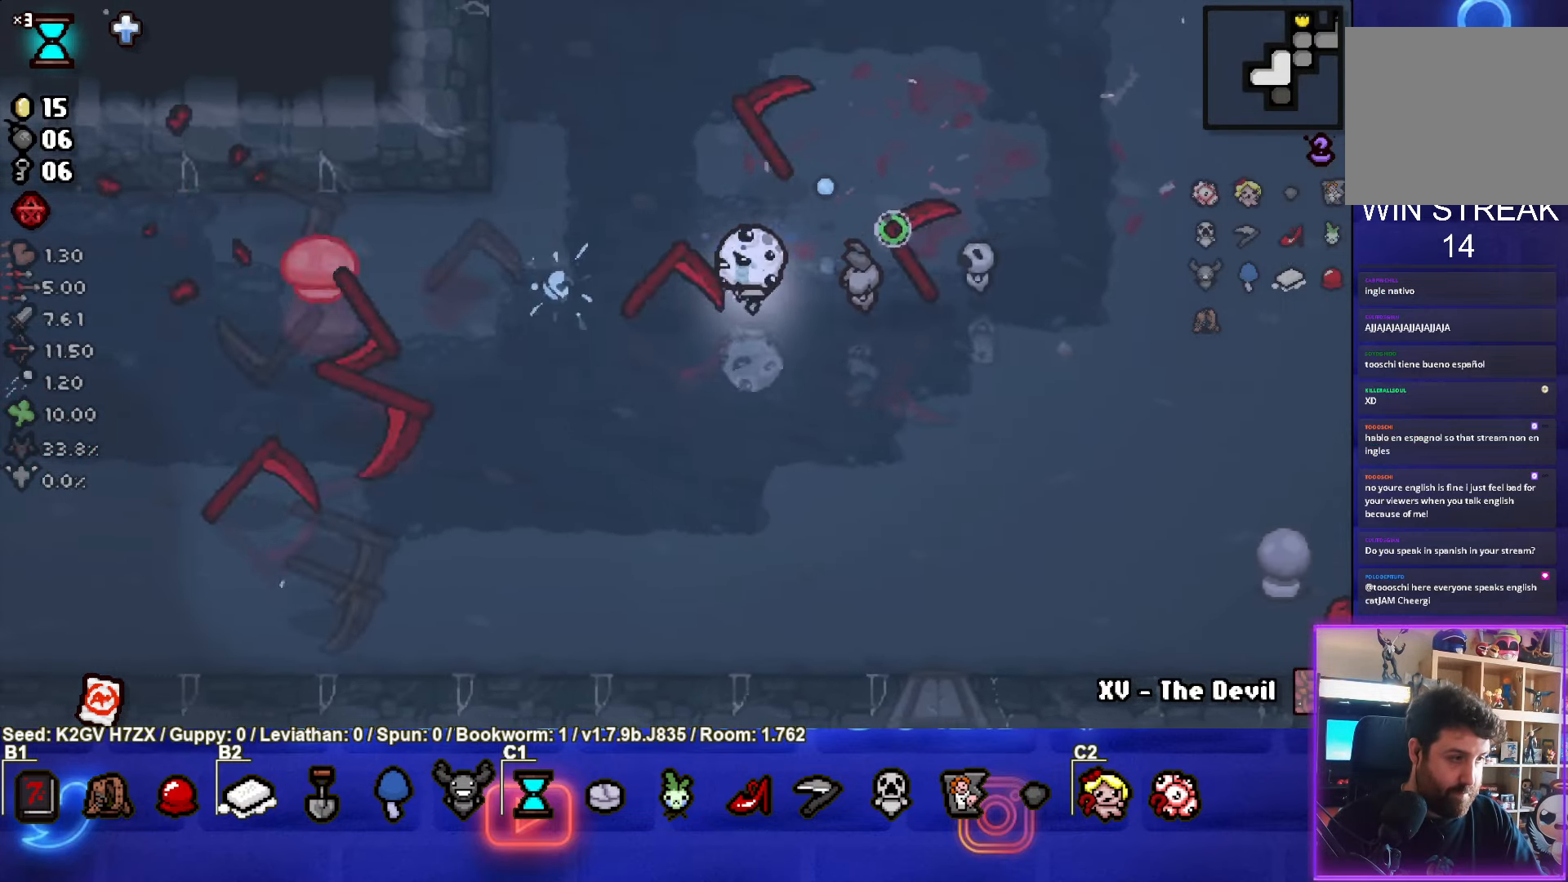
{"buttons": ["SQUARE"], "left_stick": "right", "events": [[400, "left_stick", "right"]]}
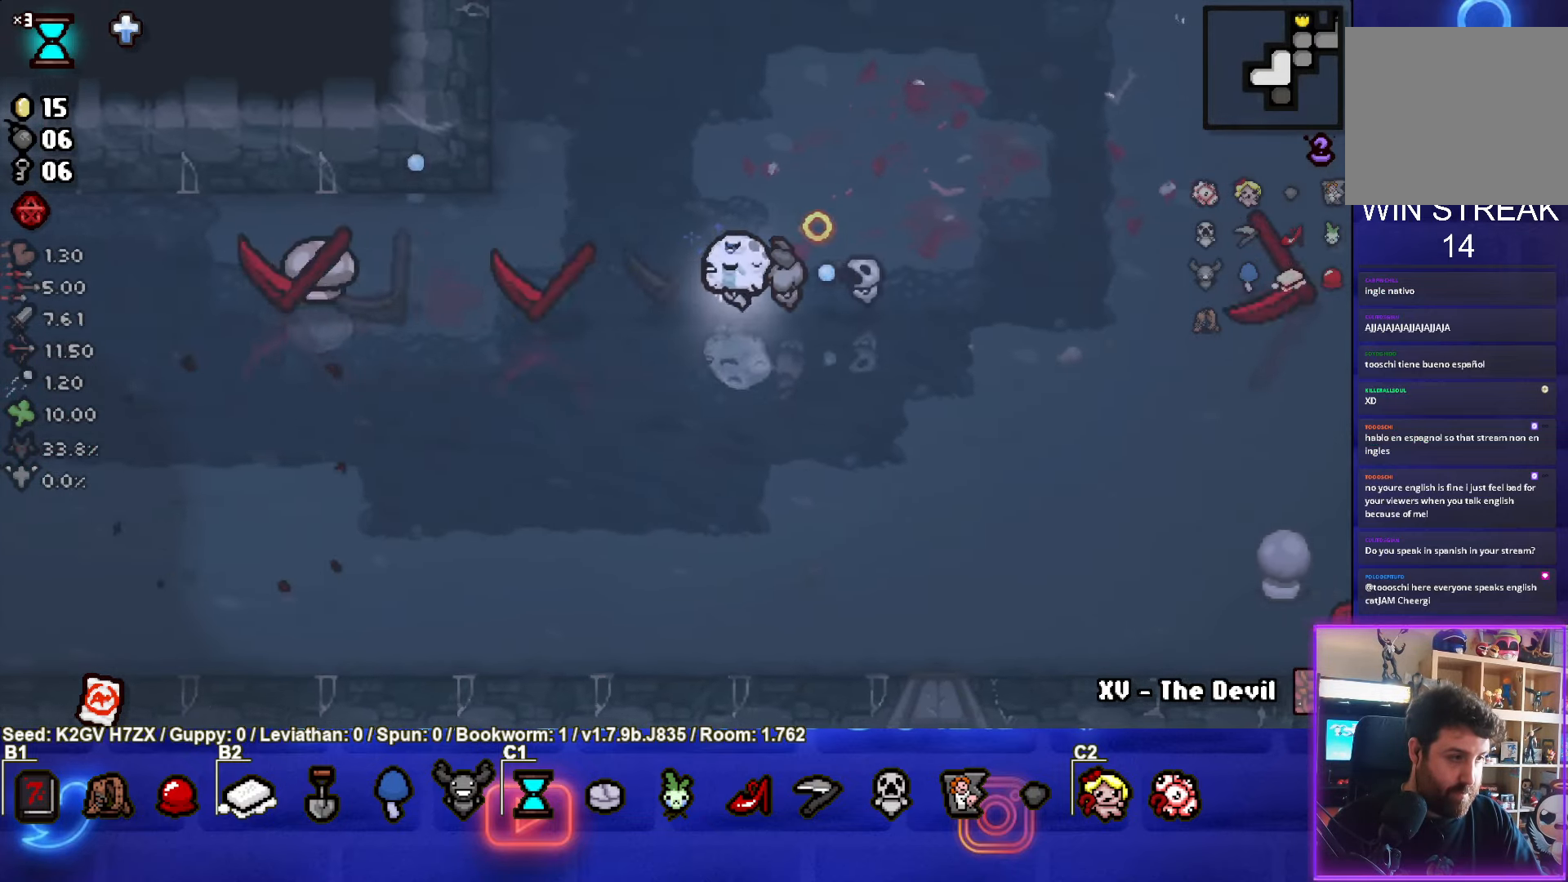
{"buttons": ["SQUARE"], "left_stick": "right", "events": [[33, "left_stick", "center"], [117, "left_stick", "left"], [417, "left_stick", "right"]]}
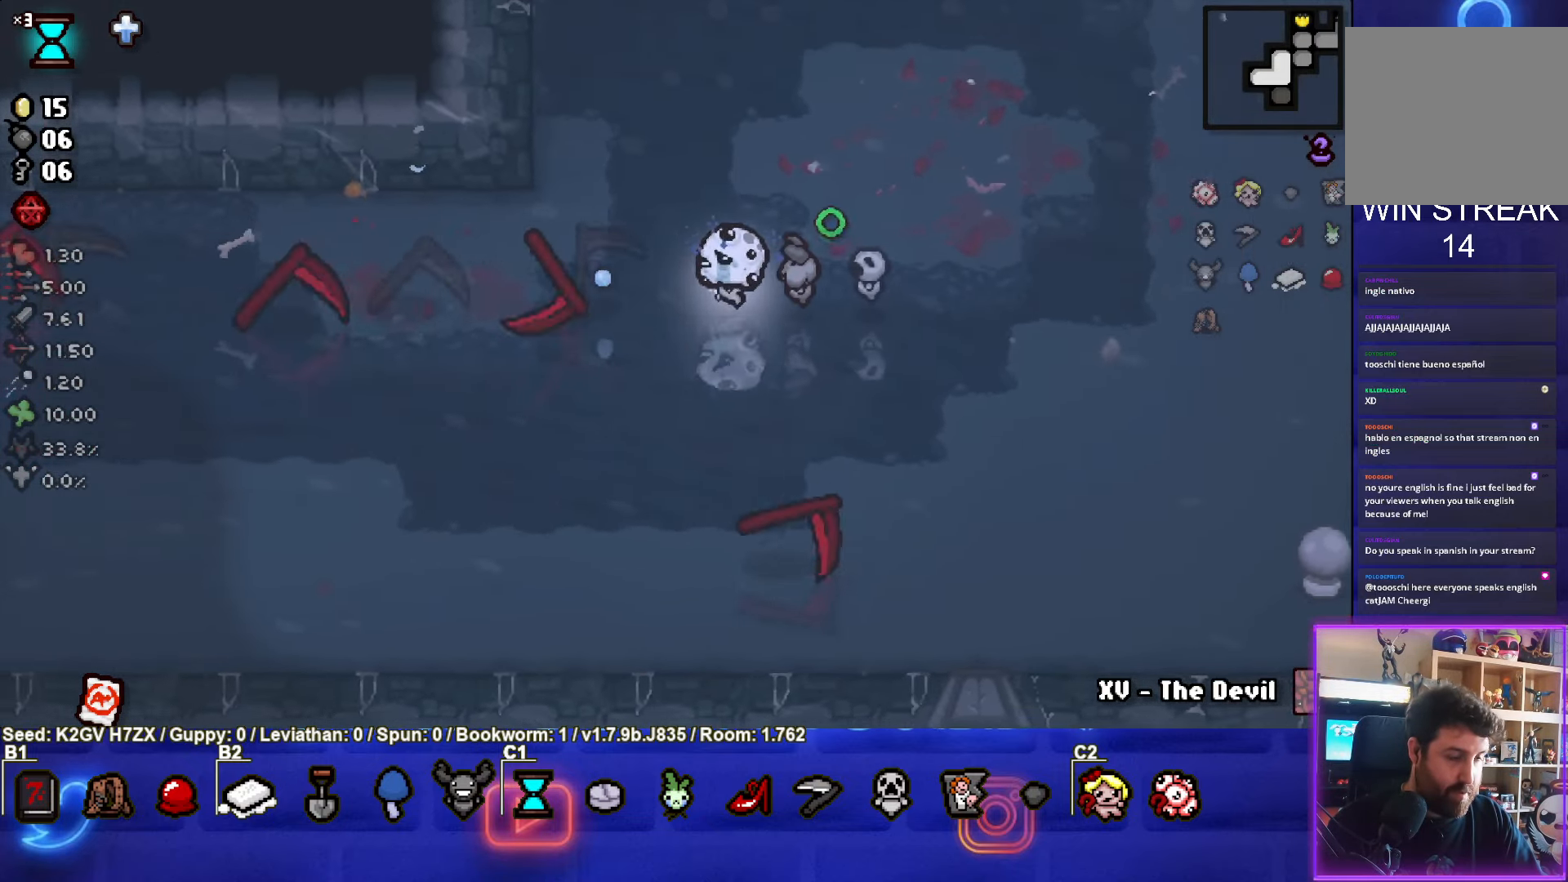
{"buttons": ["CIRCLE"], "left_stick": "down-right", "events": [[100, "left_stick", "down-right"], [200, "SQUARE", "up"], [400, "CIRCLE", "down"]]}
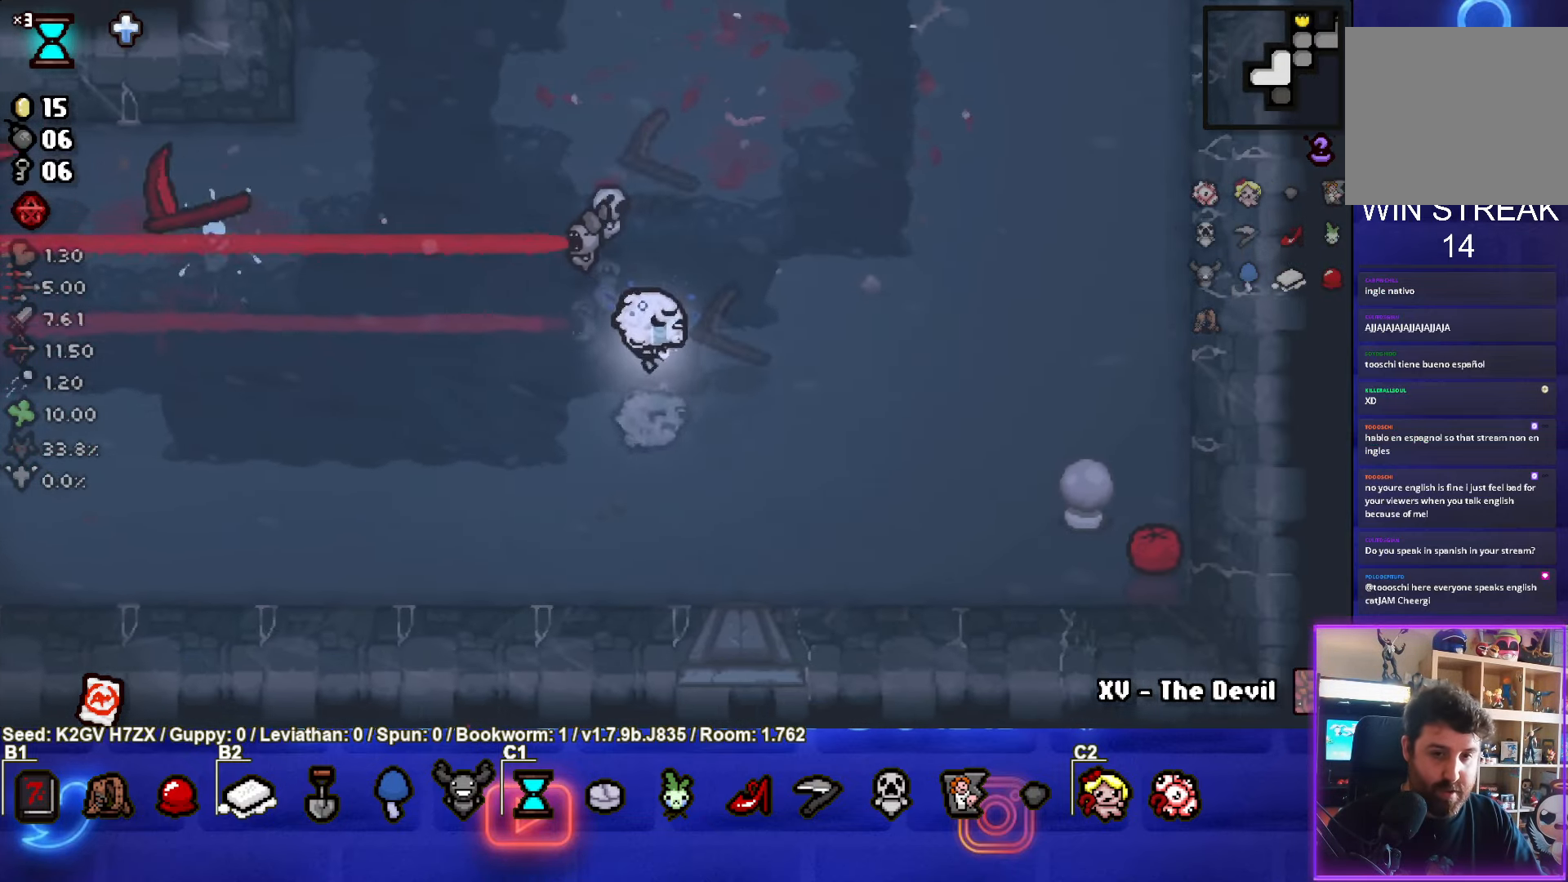
{"buttons": ["CIRCLE"], "left_stick": "down-right", "events": []}
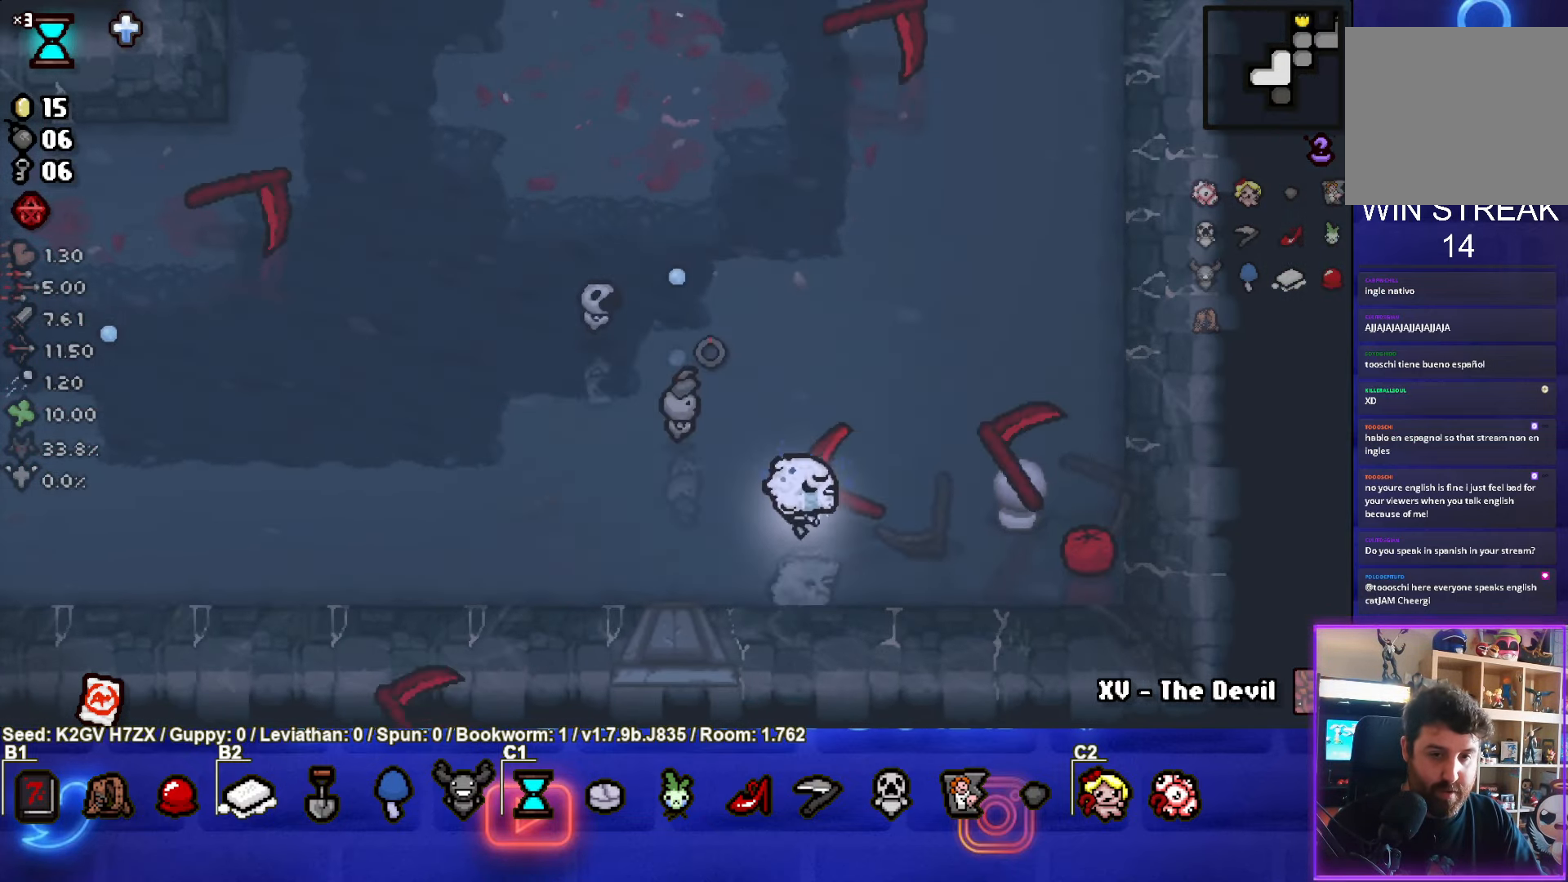
{"buttons": ["TRIANGLE"], "left_stick": "up-right", "events": [[133, "left_stick", "center"], [250, "left_stick", "left"], [367, "left_stick", "up"], [383, "CIRCLE", "up"], [483, "left_stick", "up-right"], [500, "TRIANGLE", "down"]]}
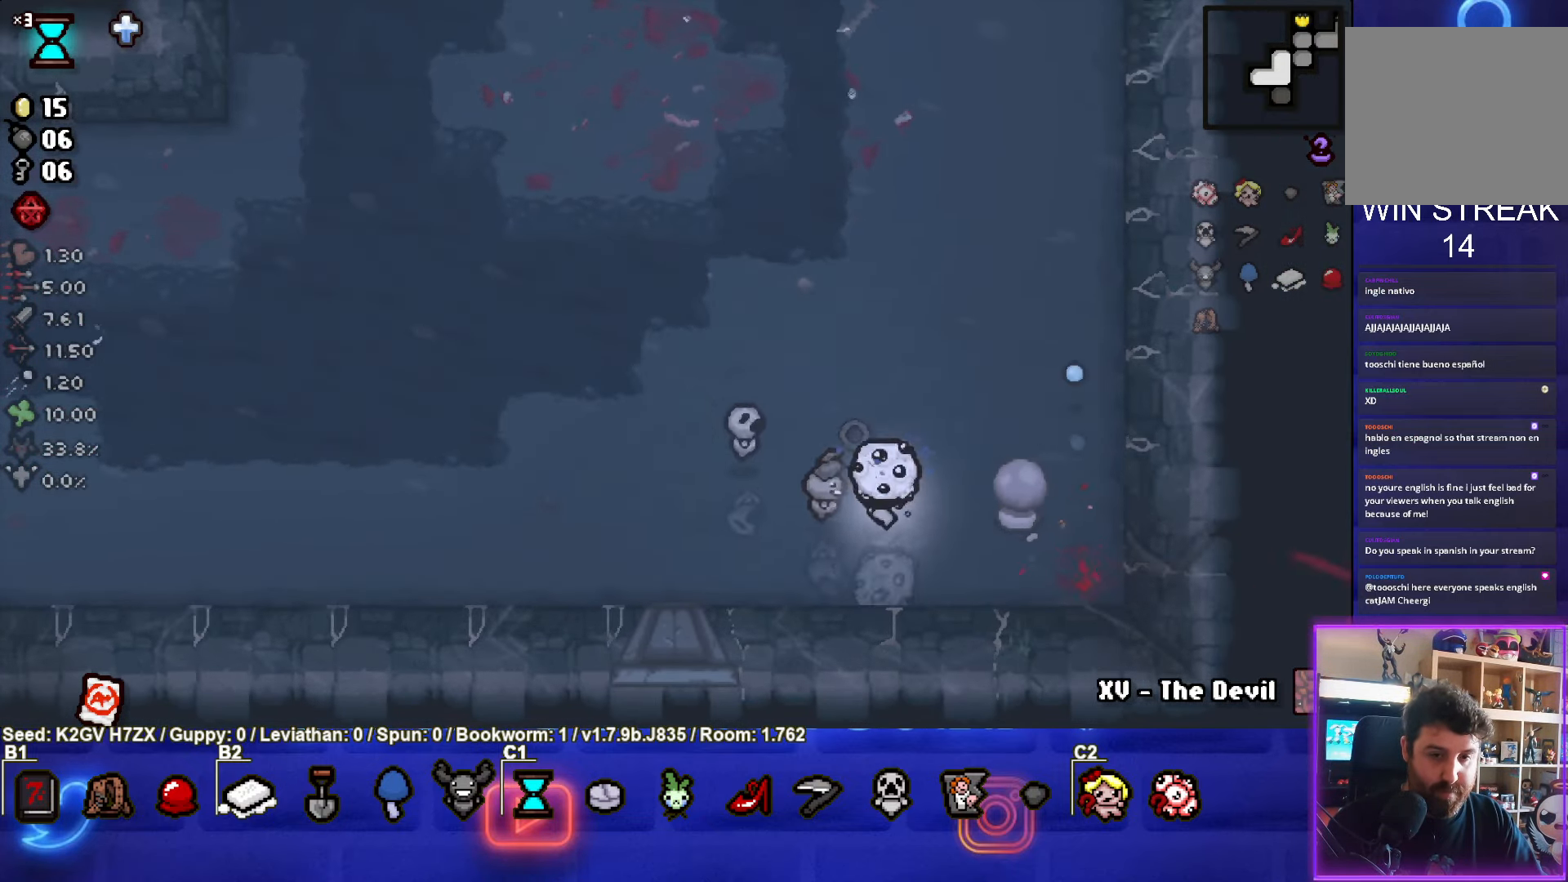
{"buttons": ["TRIANGLE"], "left_stick": "up-right", "events": []}
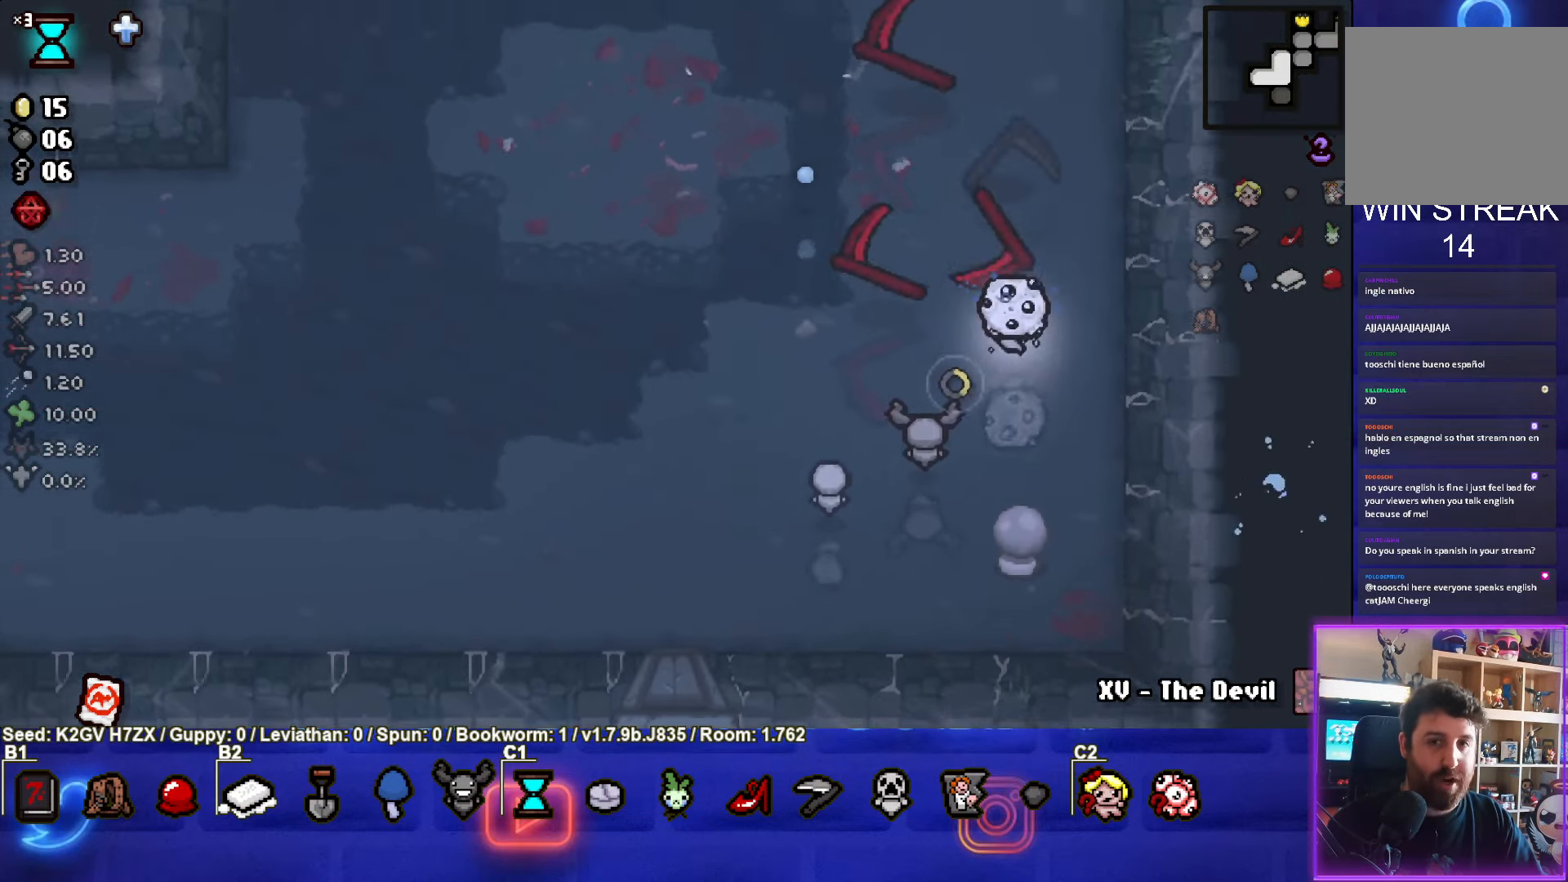
{"buttons": ["TRIANGLE"], "left_stick": "up", "events": [[183, "left_stick", "up"]]}